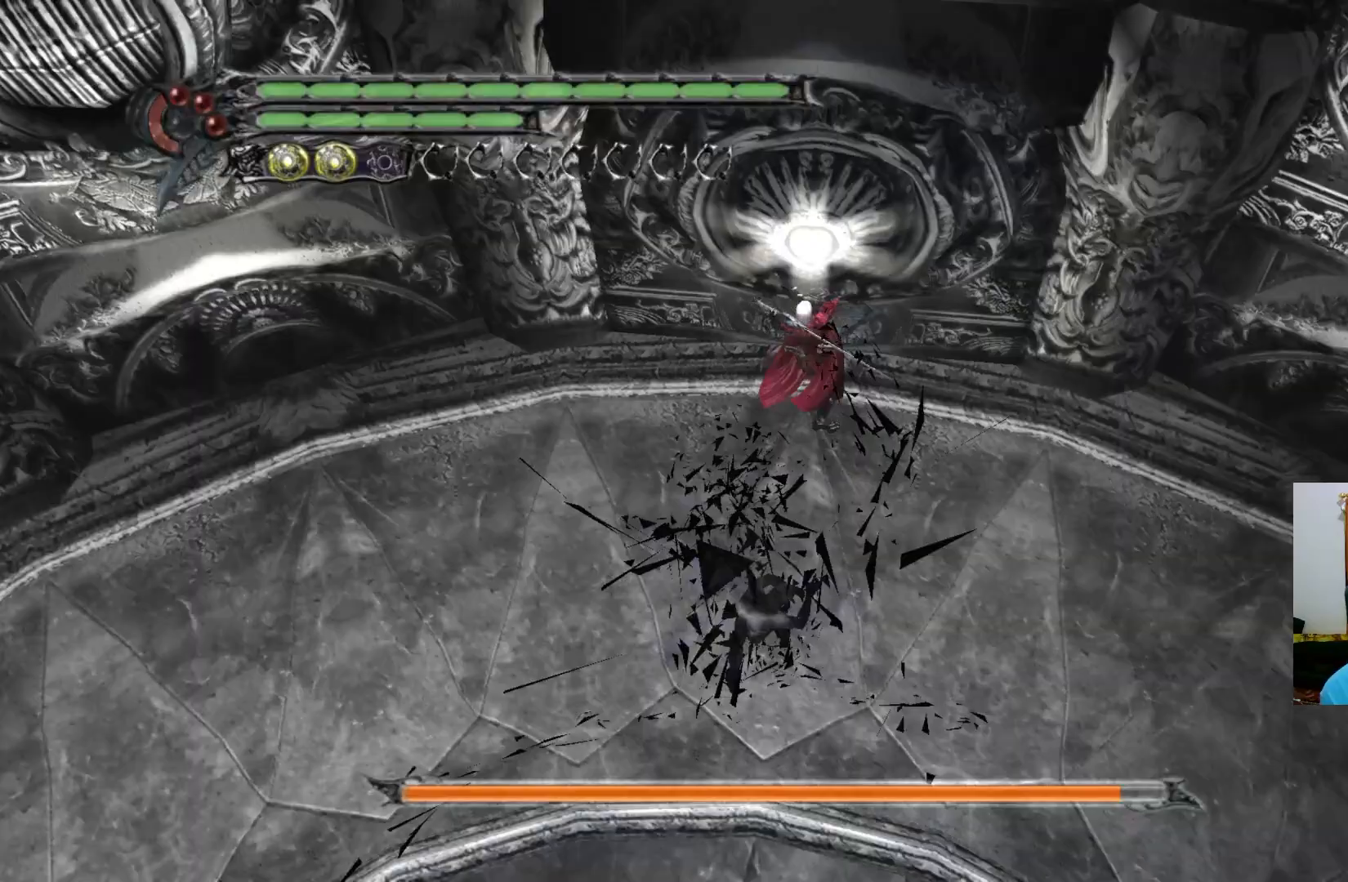
Gameplay with a controller (Xbox layout); each line is a JSON object with the inputs held at the frame after it. "events" lists button and stick changes between this image and that frame as [ms after this image, input, new state], when the widget could be followed in between.
{"buttons": [], "left_stick": "down", "right_stick": "center", "events": []}
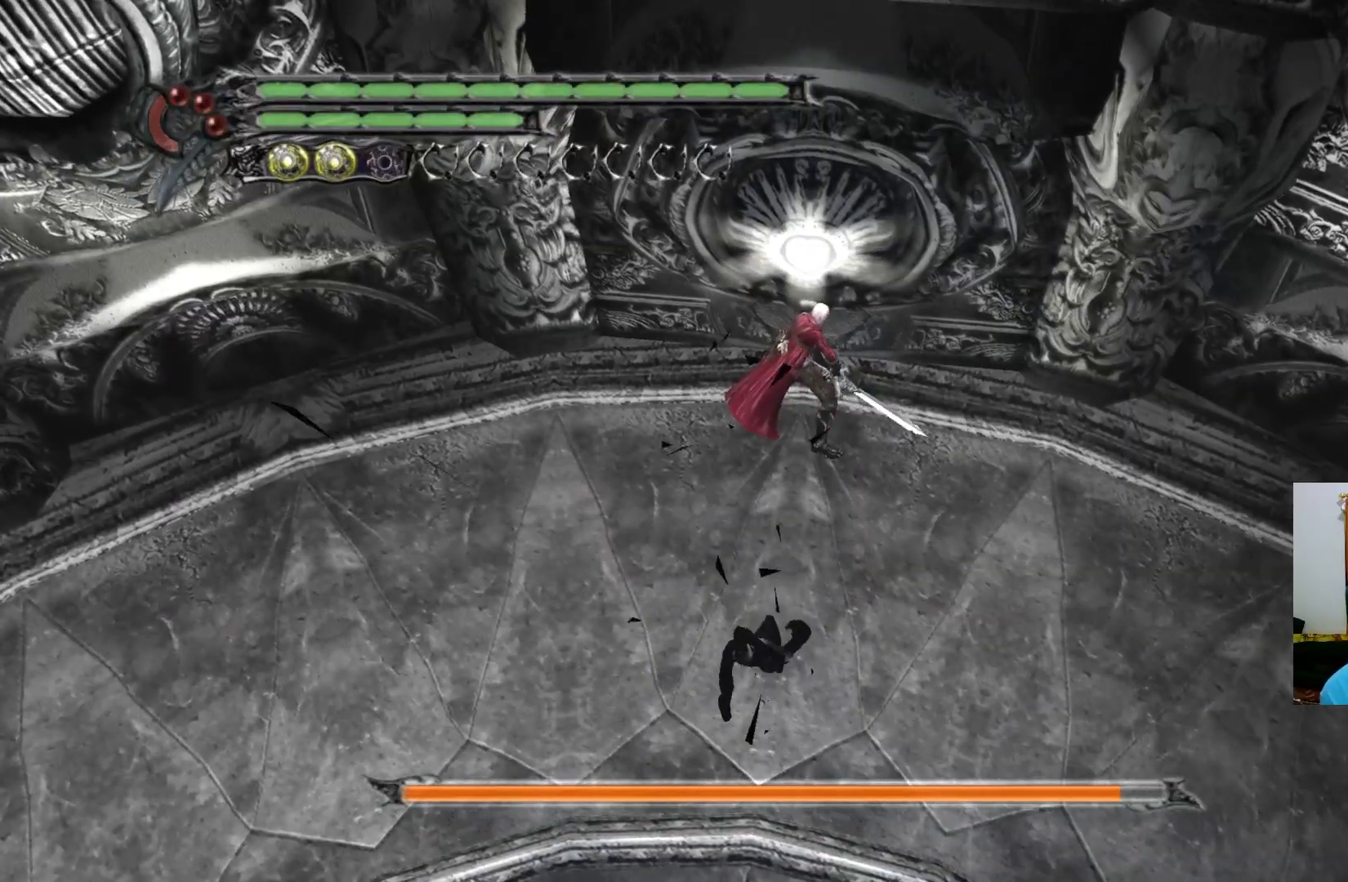
{"buttons": ["Y", "R1"], "left_stick": "down", "right_stick": "center", "events": [[267, "R1", "down"], [267, "Y", "down"], [300, "Y", "up"], [350, "Y", "down"], [417, "Y", "up"], [483, "Y", "down"]]}
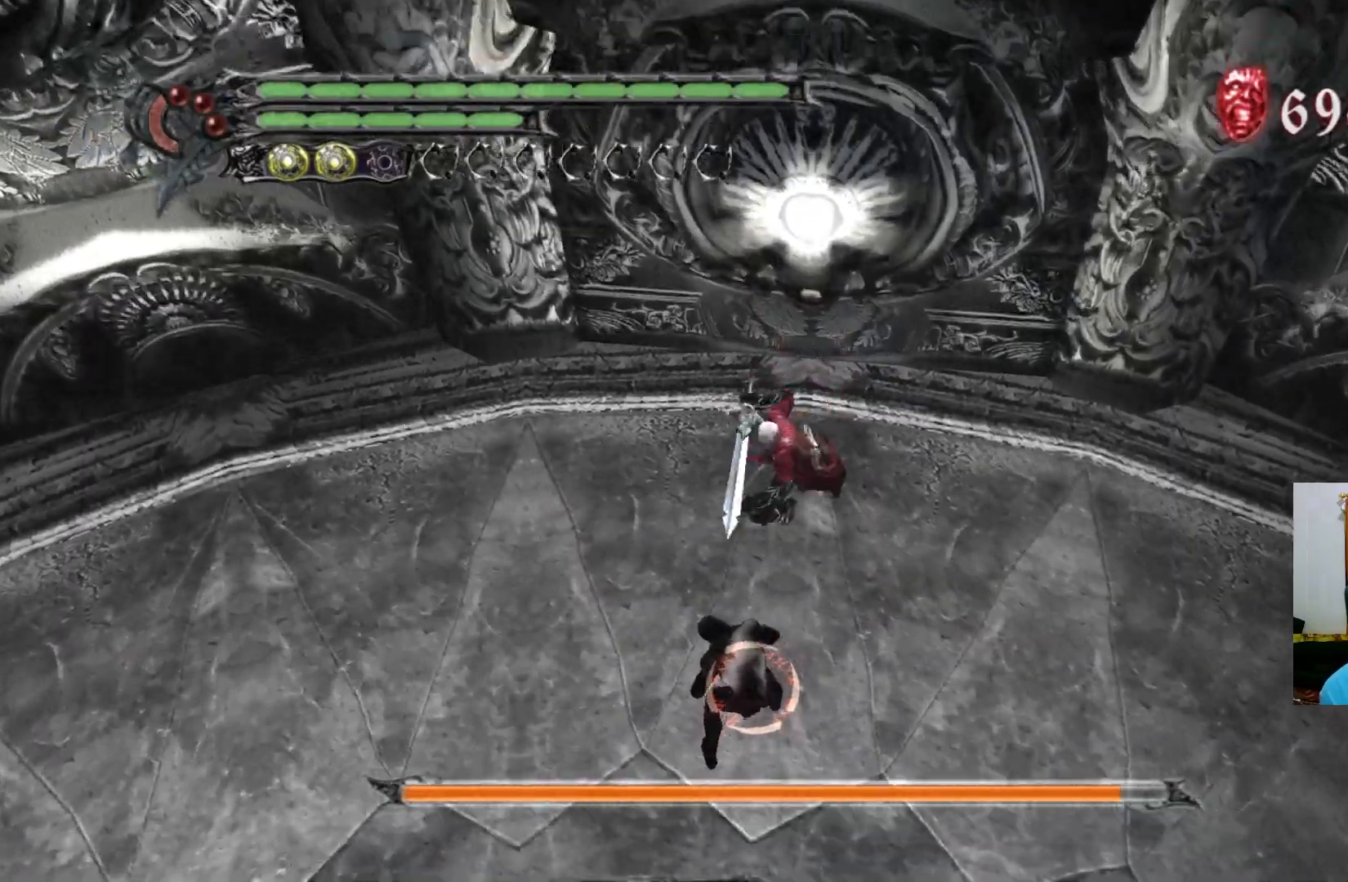
{"buttons": ["Y", "R1"], "left_stick": "center", "right_stick": "center", "events": [[50, "Y", "up"], [50, "left_stick", "center"], [117, "Y", "down"], [167, "Y", "up"], [233, "Y", "down"], [300, "Y", "up"], [367, "Y", "down"], [433, "Y", "up"], [500, "Y", "down"]]}
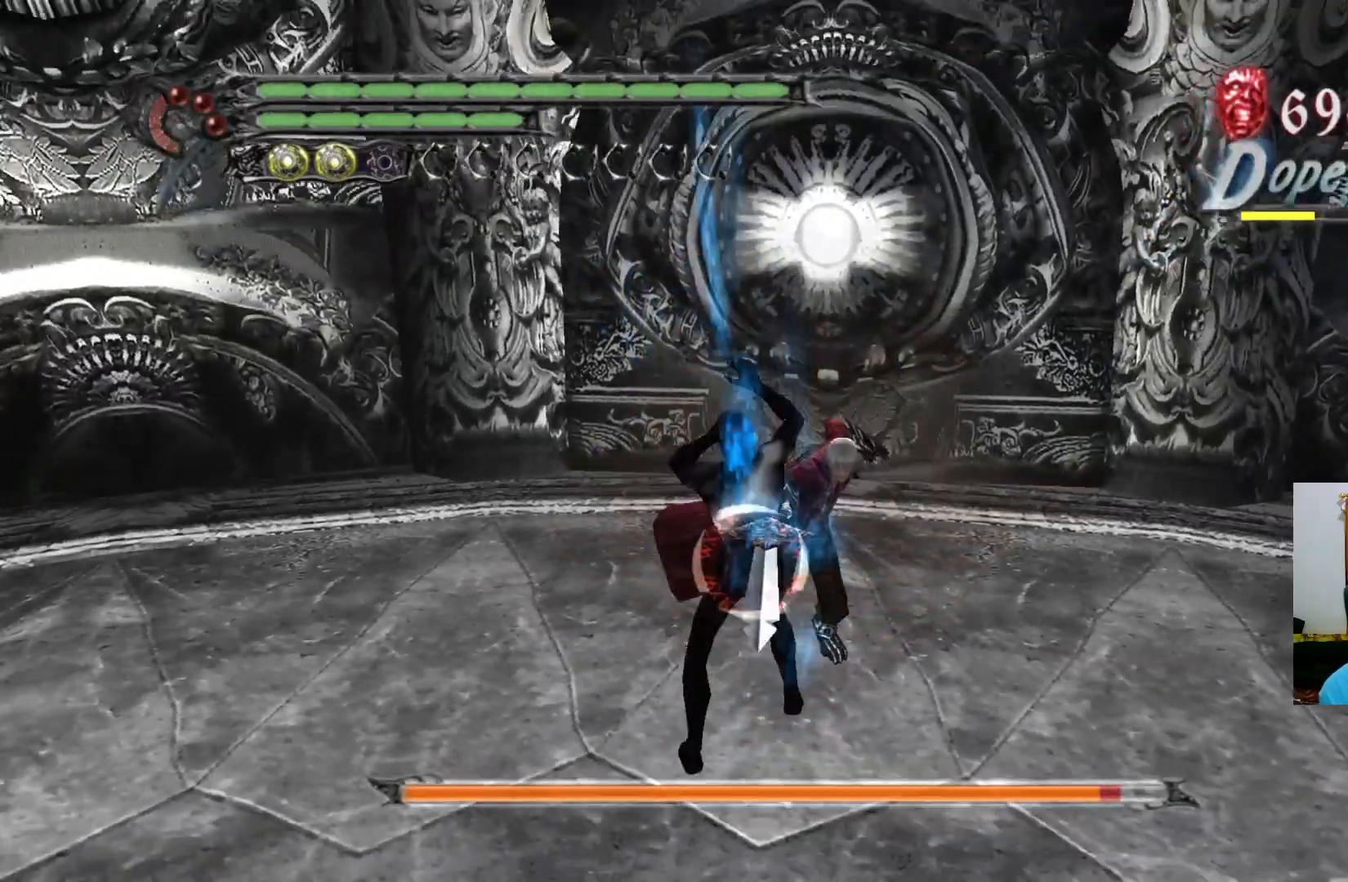
{"buttons": ["R1"], "left_stick": "center", "right_stick": "center", "events": [[67, "Y", "up"], [117, "Y", "down"], [183, "Y", "up"], [250, "Y", "down"], [317, "Y", "up"], [383, "Y", "down"], [450, "Y", "up"]]}
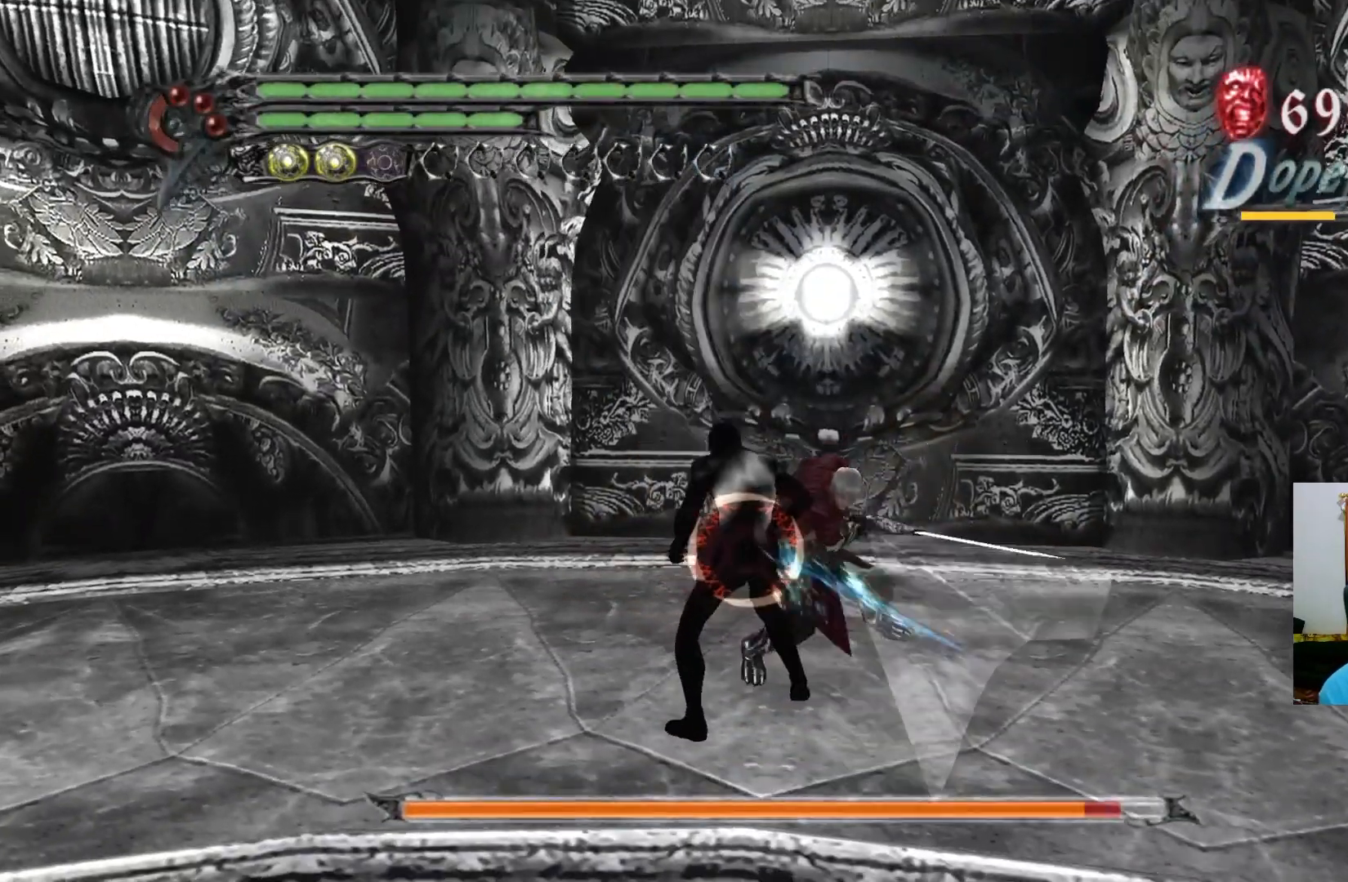
{"buttons": ["R1"], "left_stick": "center", "right_stick": "center", "events": [[17, "Y", "down"], [67, "Y", "up"], [133, "Y", "down"], [200, "Y", "up"], [267, "Y", "down"], [333, "Y", "up"], [400, "Y", "down"], [450, "Y", "up"]]}
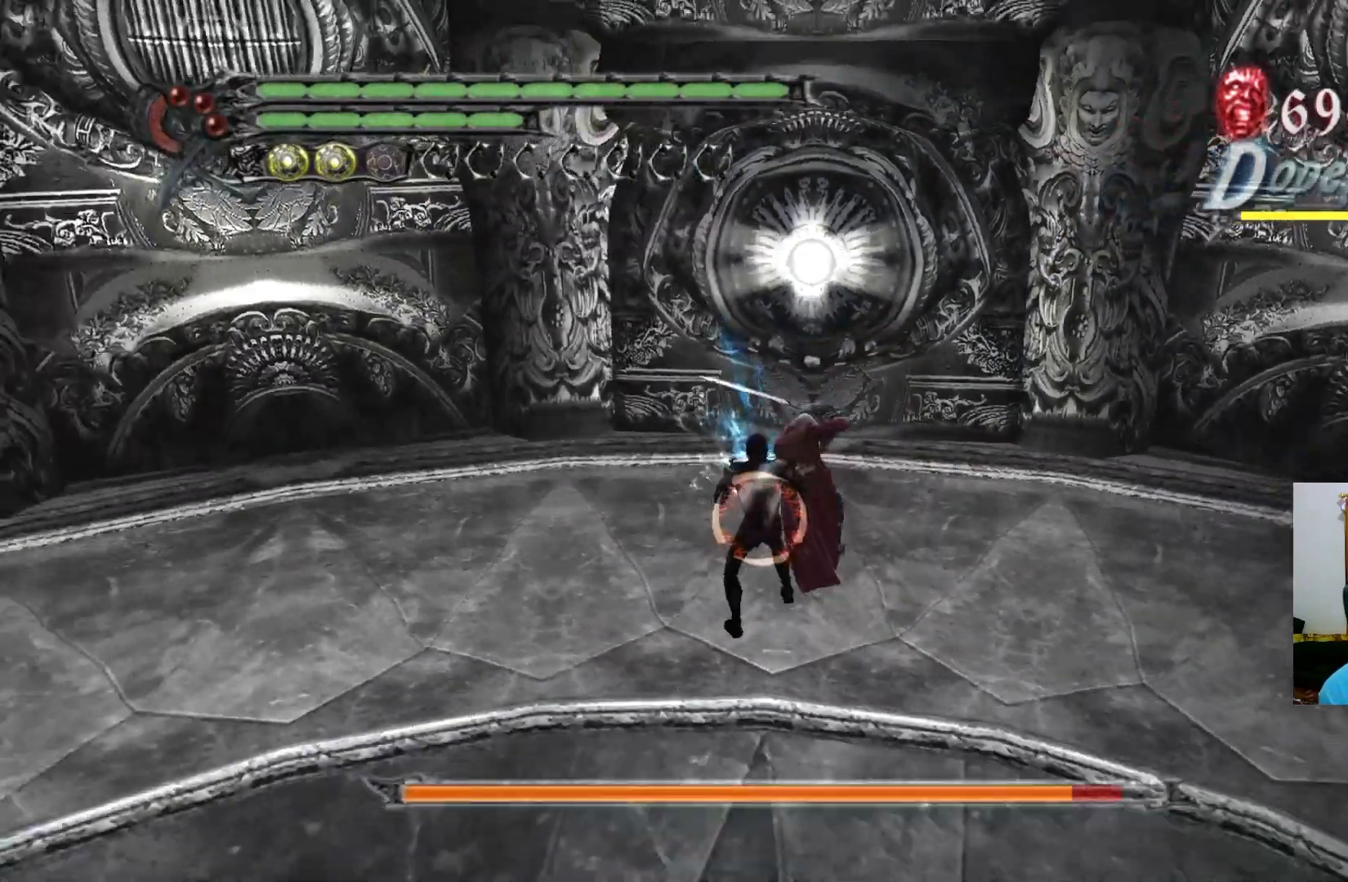
{"buttons": [], "left_stick": "up", "right_stick": "center", "events": [[17, "Y", "down"], [83, "Y", "up"], [150, "Y", "down"], [217, "Y", "up"], [283, "Y", "down"], [333, "Y", "up"], [367, "R1", "up"], [367, "left_stick", "up"]]}
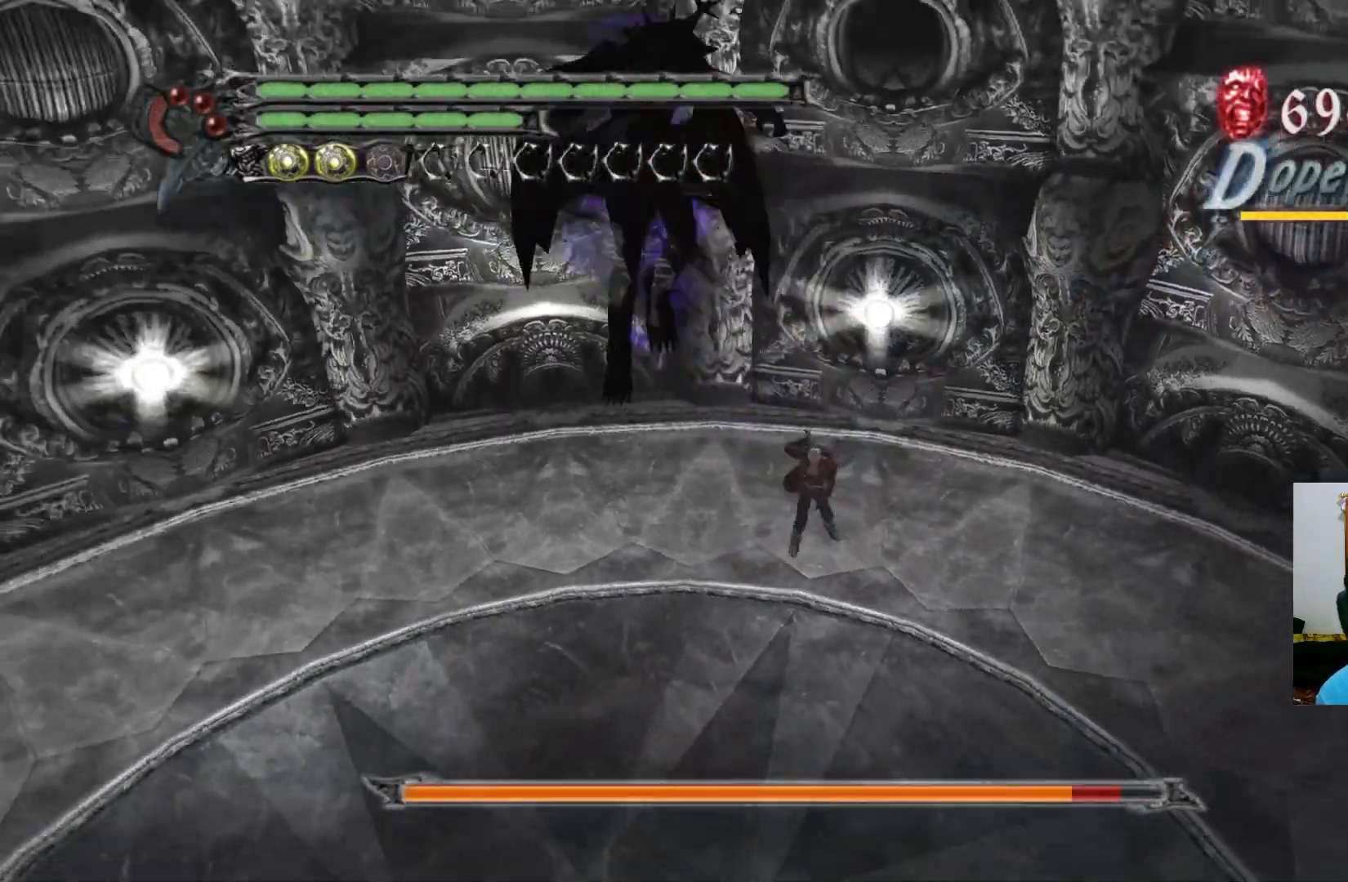
{"buttons": [], "left_stick": "up", "right_stick": "center", "events": []}
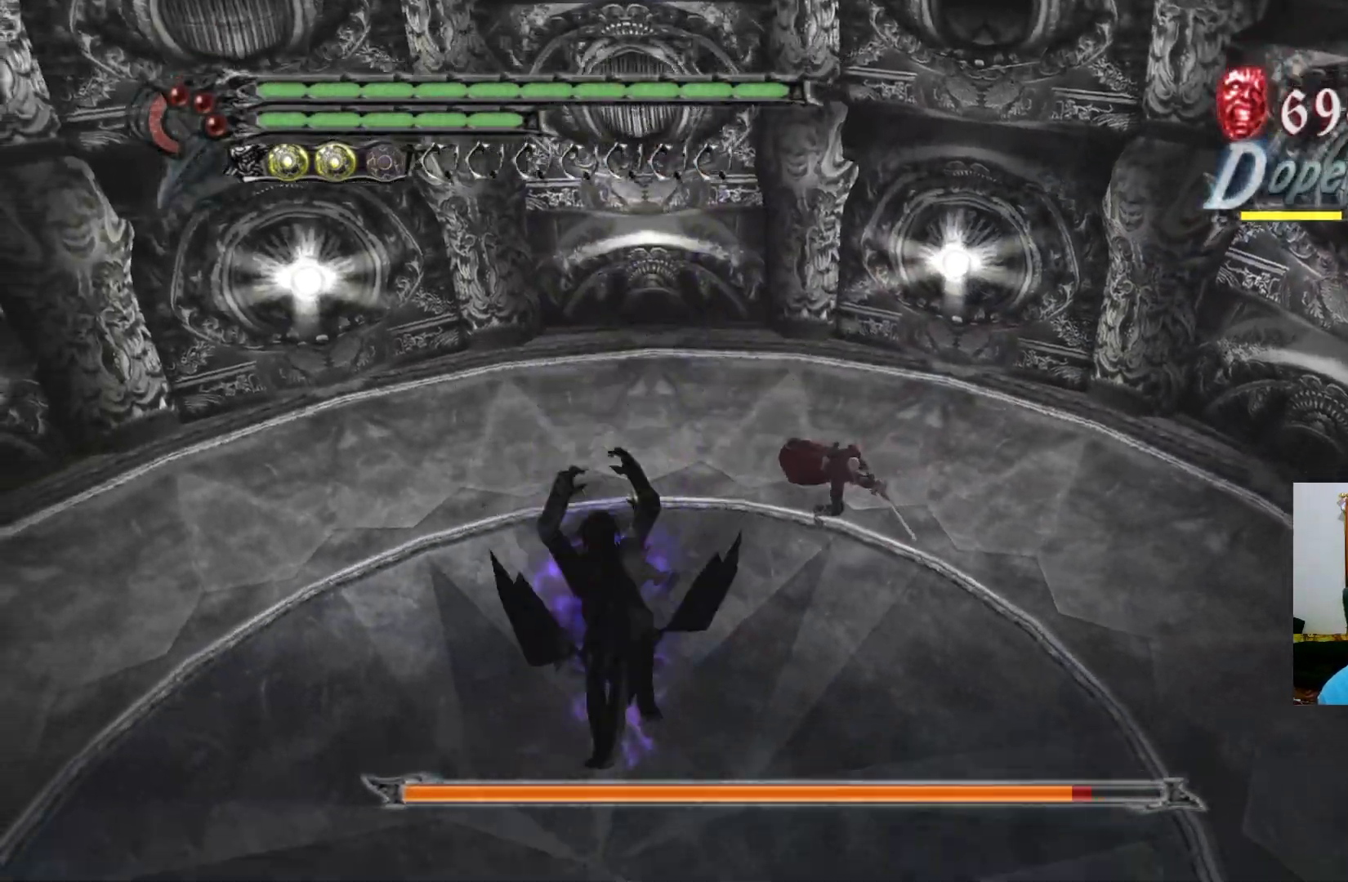
{"buttons": [], "left_stick": "up", "right_stick": "center", "events": []}
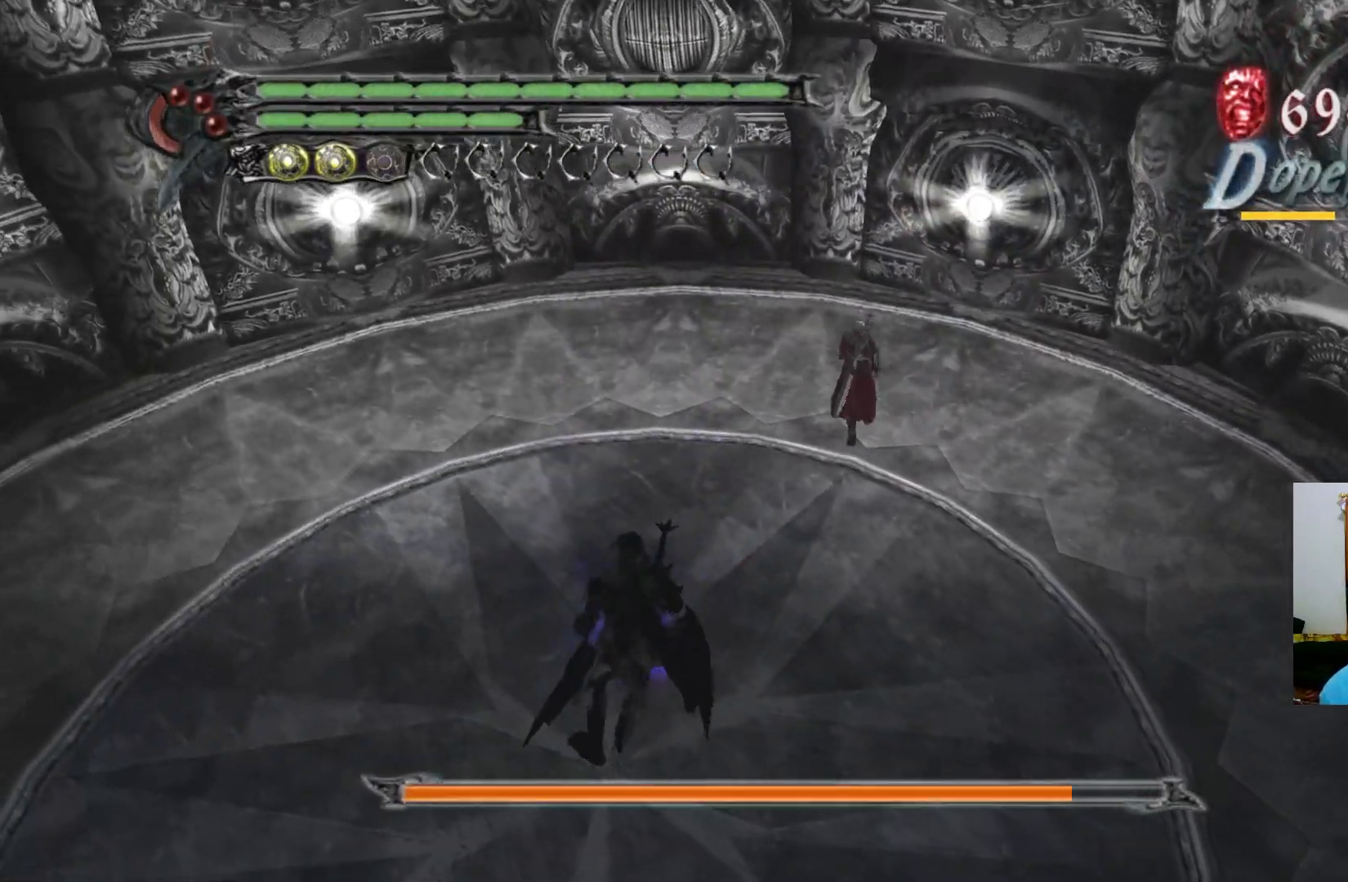
{"buttons": ["R1"], "left_stick": "center", "right_stick": "center", "events": [[167, "left_stick", "left"], [283, "R1", "down"], [300, "X", "down"], [300, "left_stick", "center"], [367, "X", "up"], [433, "X", "down"], [500, "X", "up"]]}
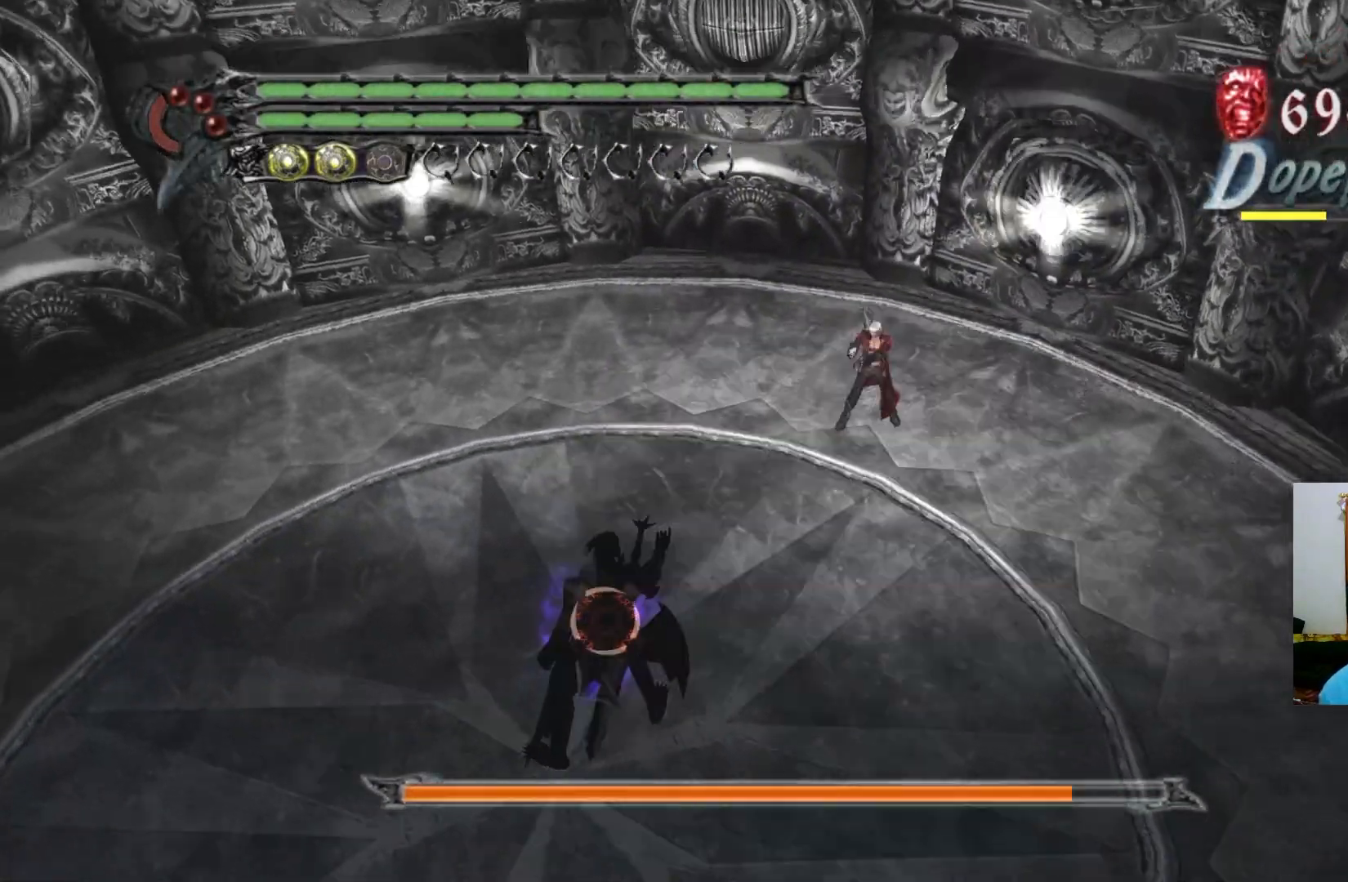
{"buttons": ["SELECT"], "left_stick": "center", "right_stick": "center", "events": [[67, "X", "down"], [133, "X", "up"], [200, "X", "down"], [217, "X", "up"], [233, "R1", "up"], [433, "SELECT", "down"]]}
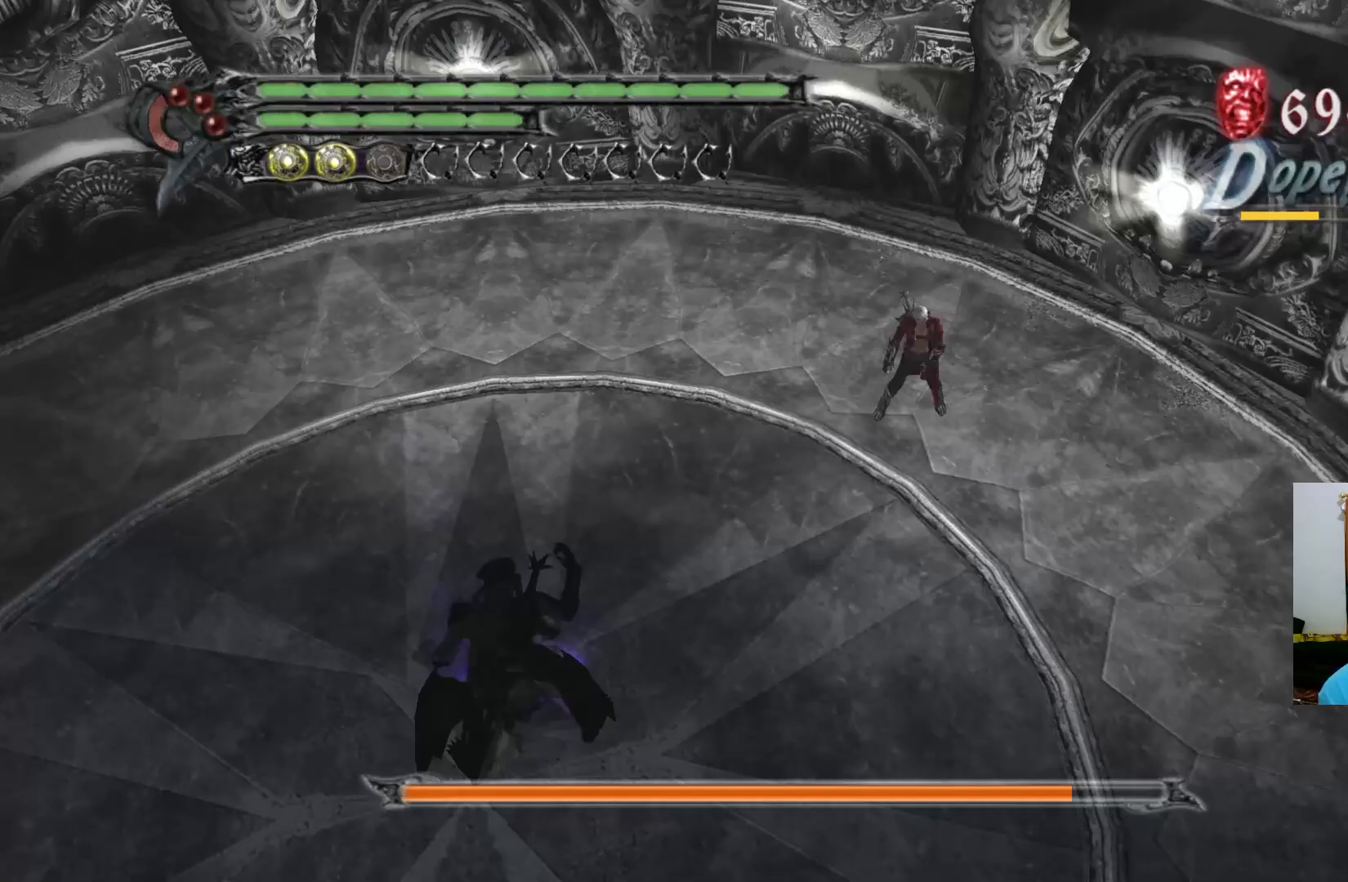
{"buttons": [], "left_stick": "center", "right_stick": "center", "events": [[67, "SELECT", "up"]]}
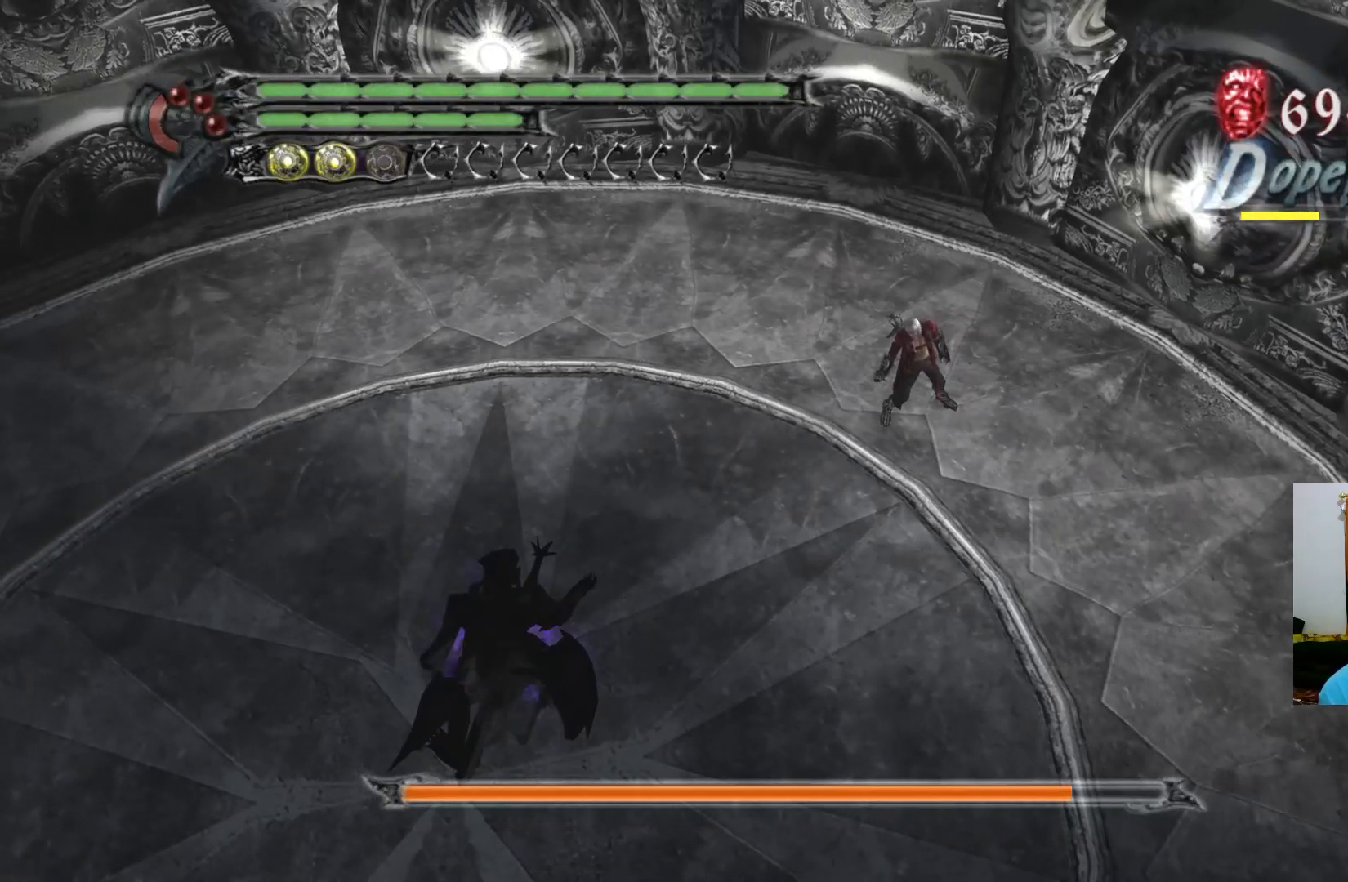
{"buttons": [], "left_stick": "center", "right_stick": "center", "events": []}
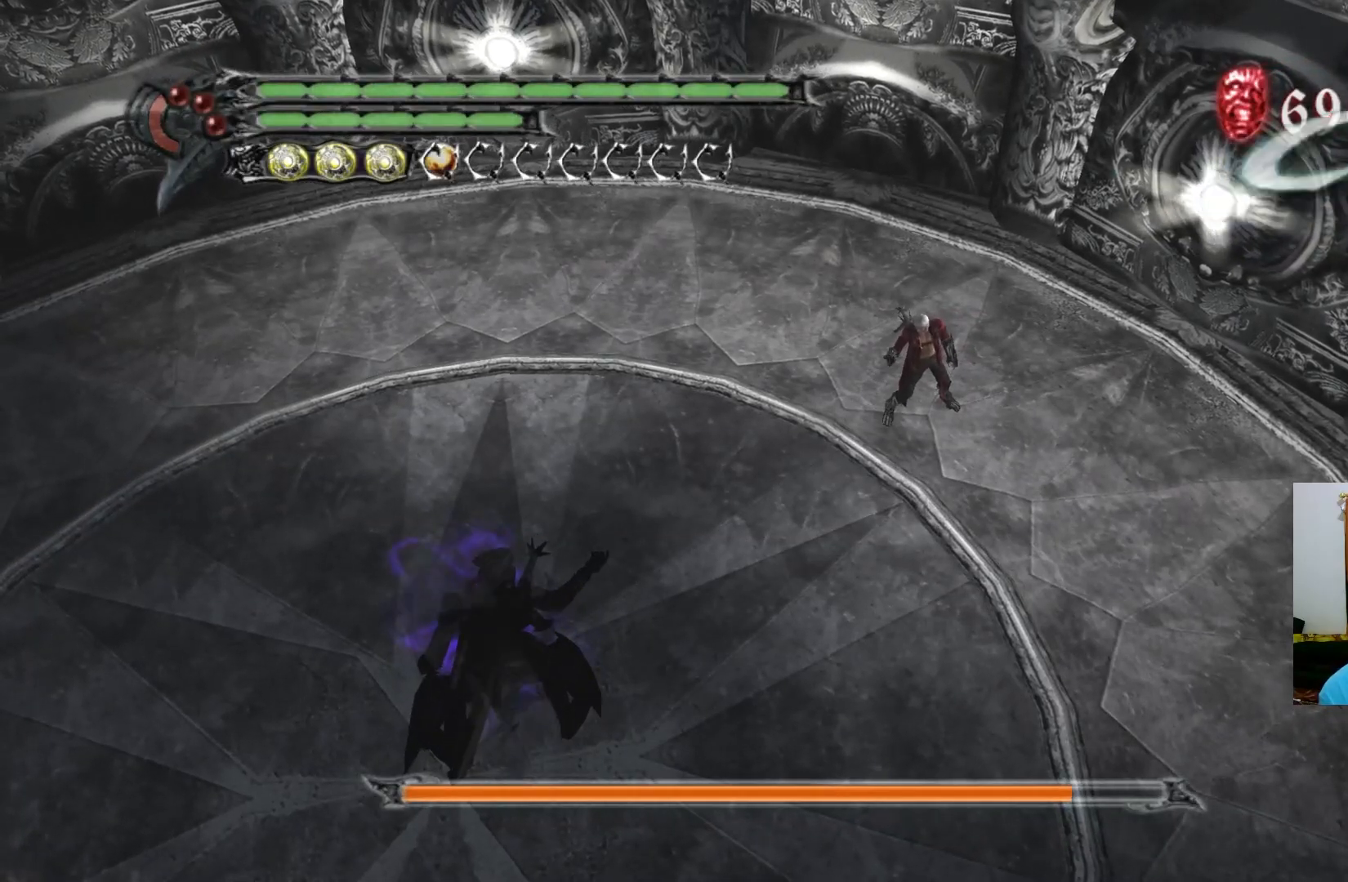
{"buttons": [], "left_stick": "center", "right_stick": "center", "events": []}
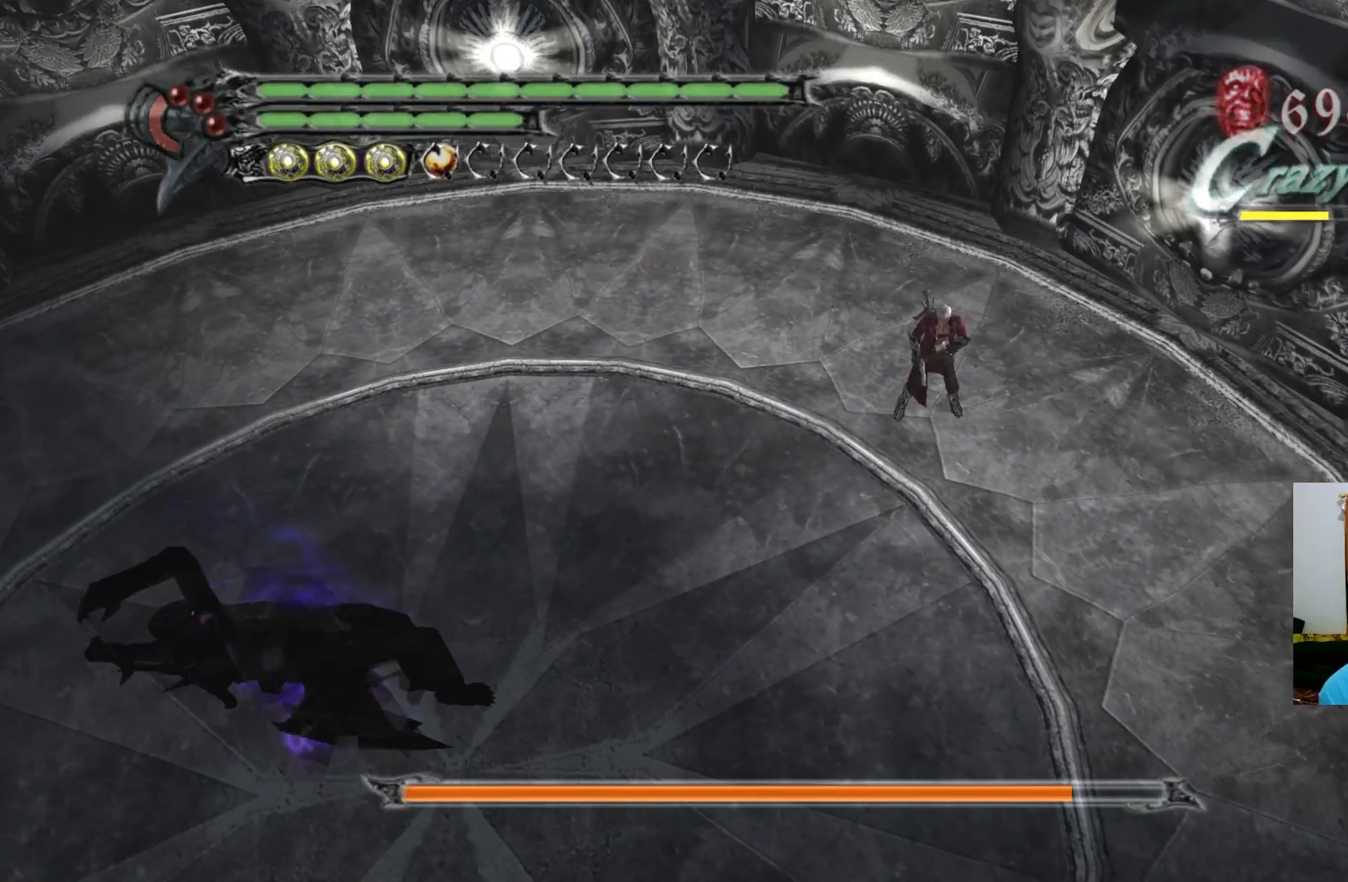
{"buttons": [], "left_stick": "up", "right_stick": "center", "events": [[383, "left_stick", "up"]]}
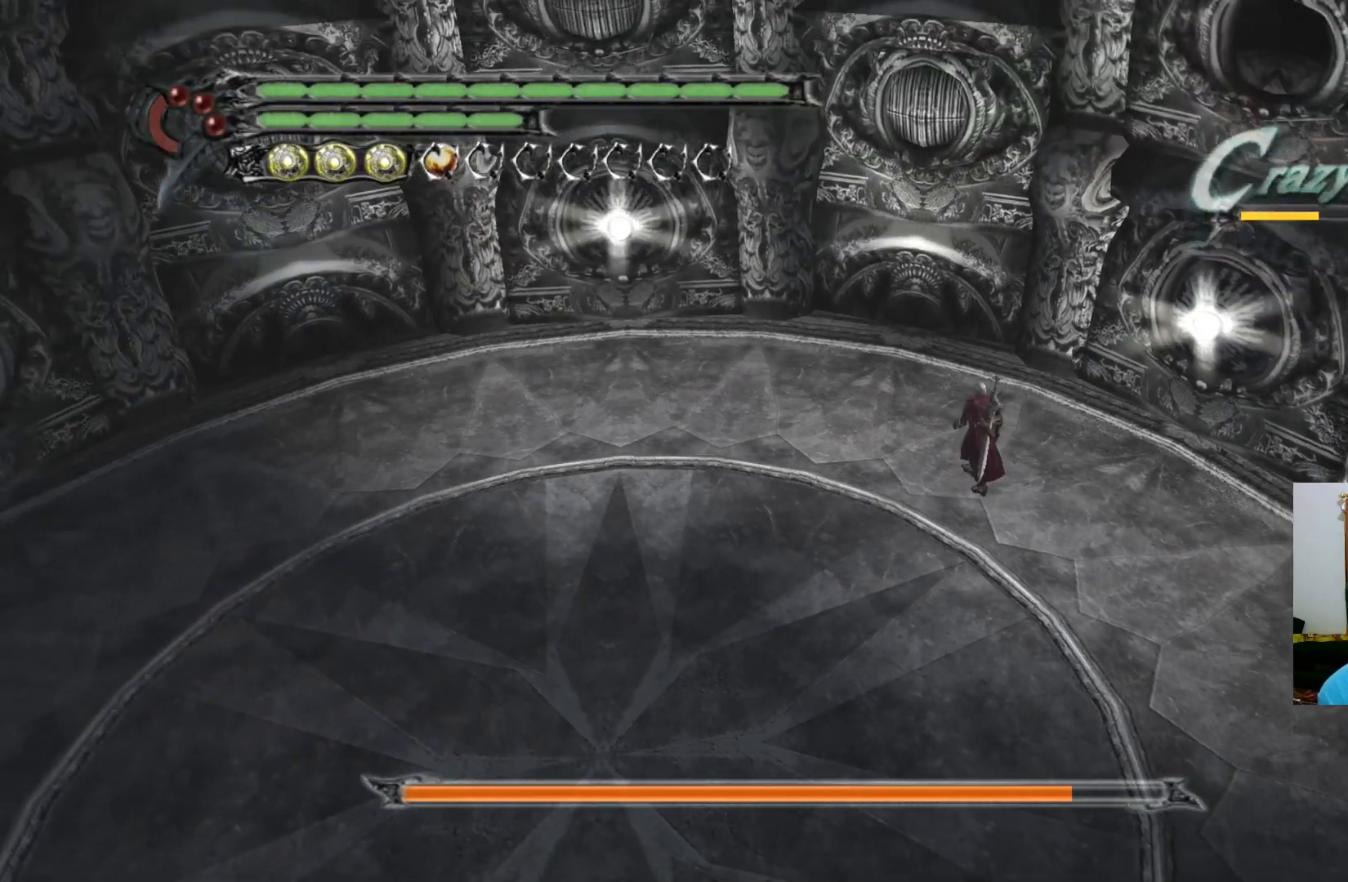
{"buttons": [], "left_stick": "up-left", "right_stick": "center", "events": [[267, "left_stick", "up-left"]]}
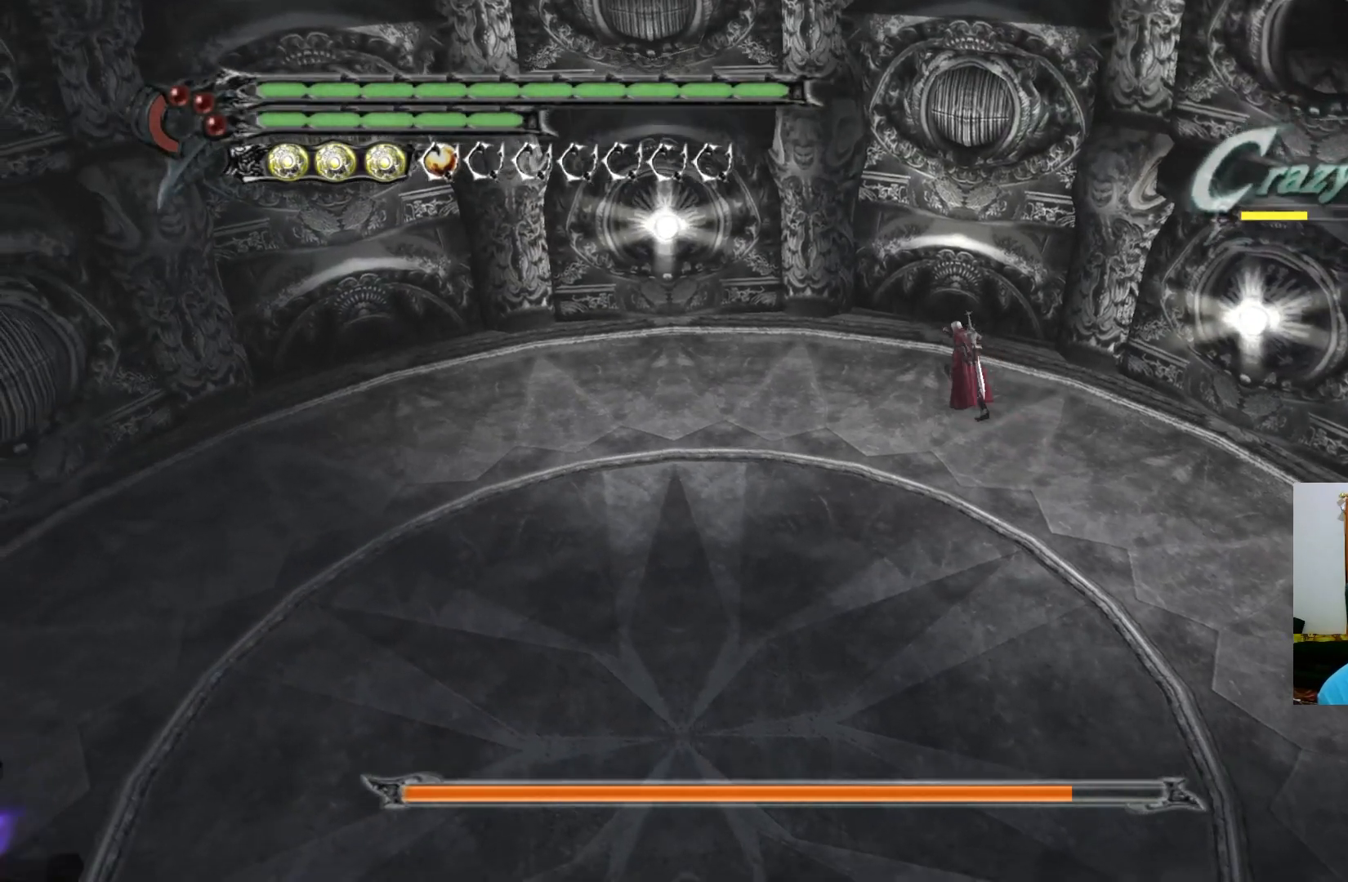
{"buttons": [], "left_stick": "down-left", "right_stick": "center", "events": [[50, "left_stick", "down-left"], [250, "R1", "down"], [267, "B", "down"], [383, "B", "up"], [433, "R1", "up"]]}
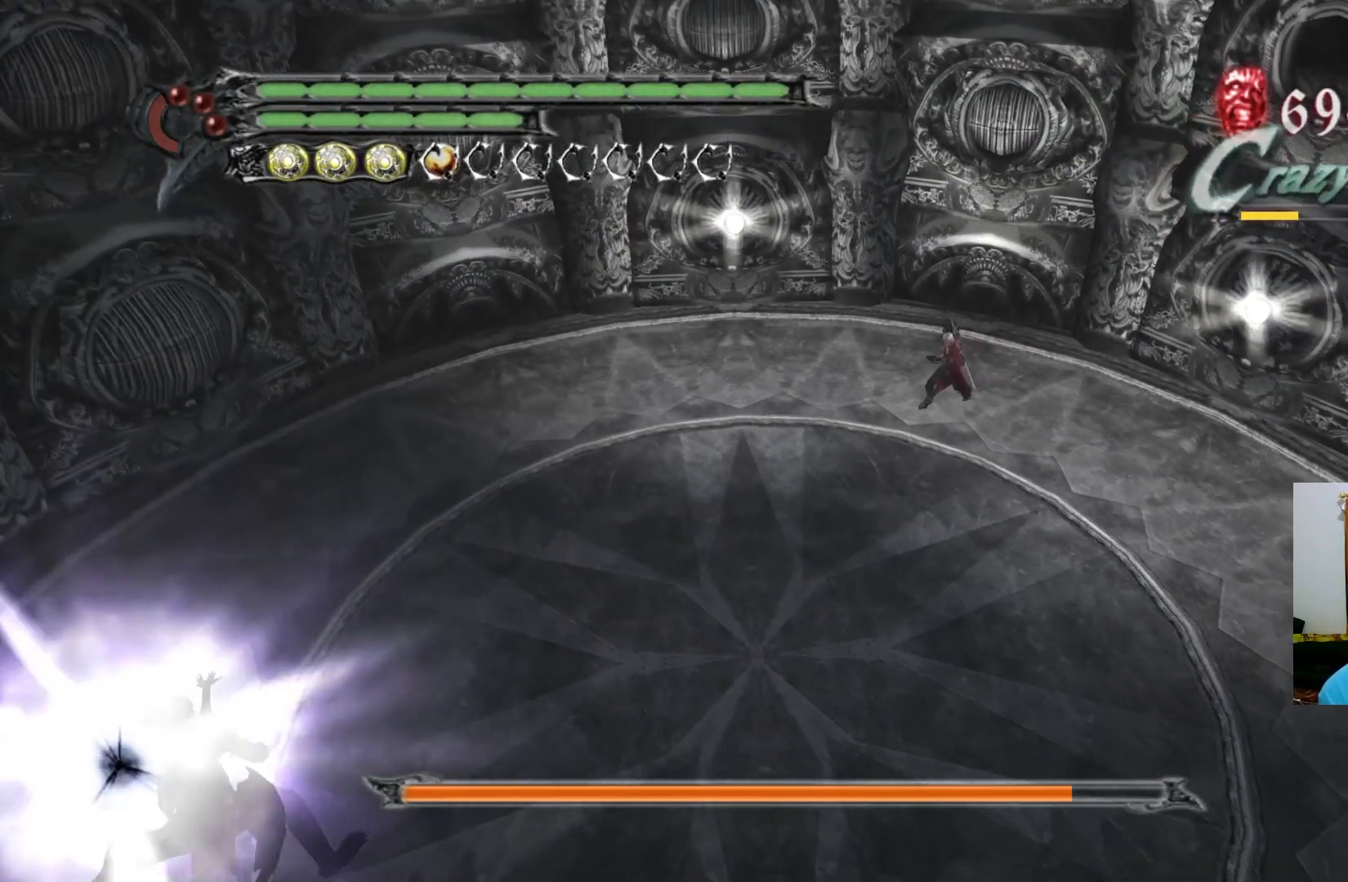
{"buttons": [], "left_stick": "center", "right_stick": "center", "events": [[17, "left_stick", "center"]]}
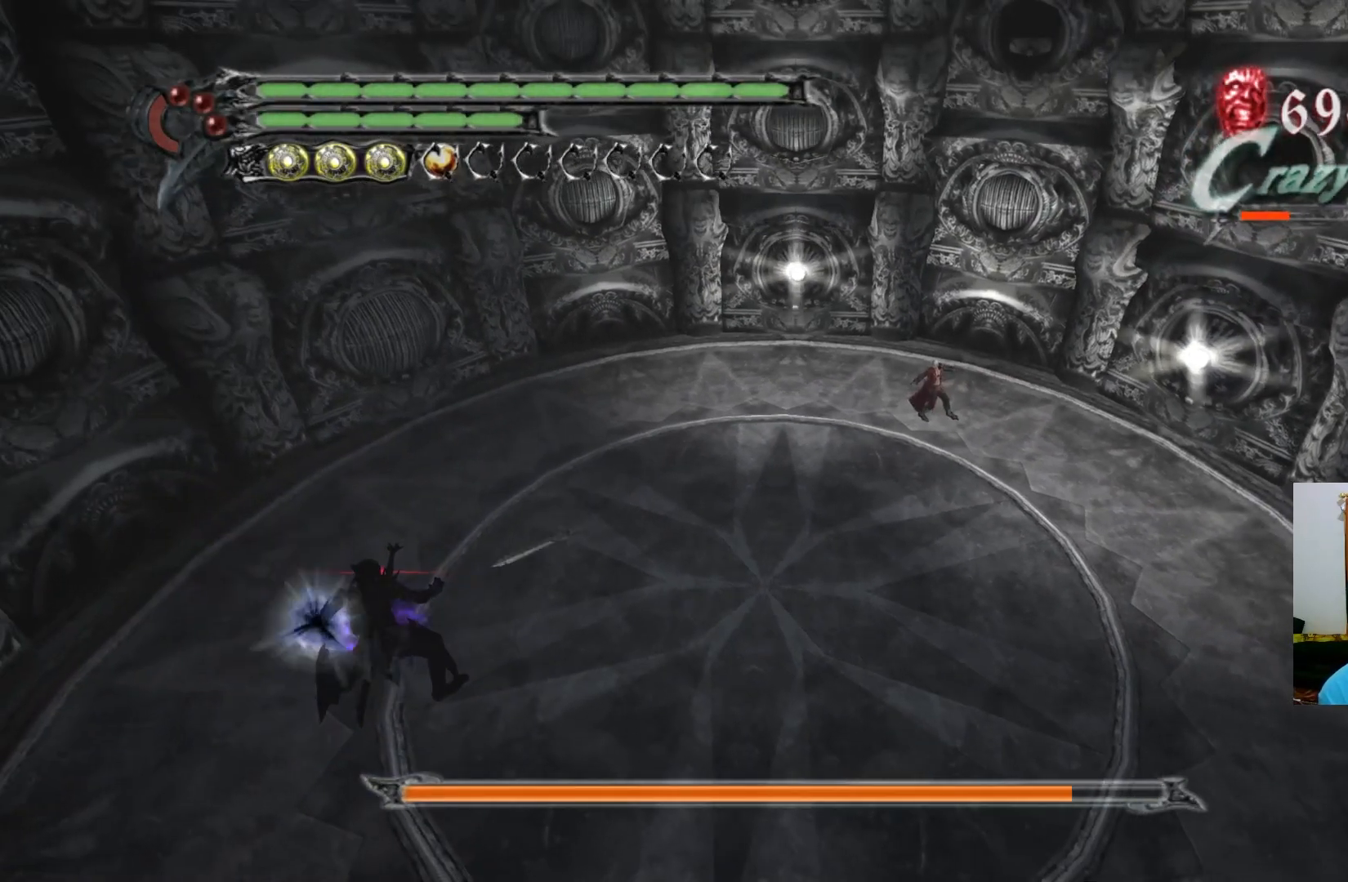
{"buttons": [], "left_stick": "up-right", "right_stick": "center", "events": [[33, "left_stick", "up-right"]]}
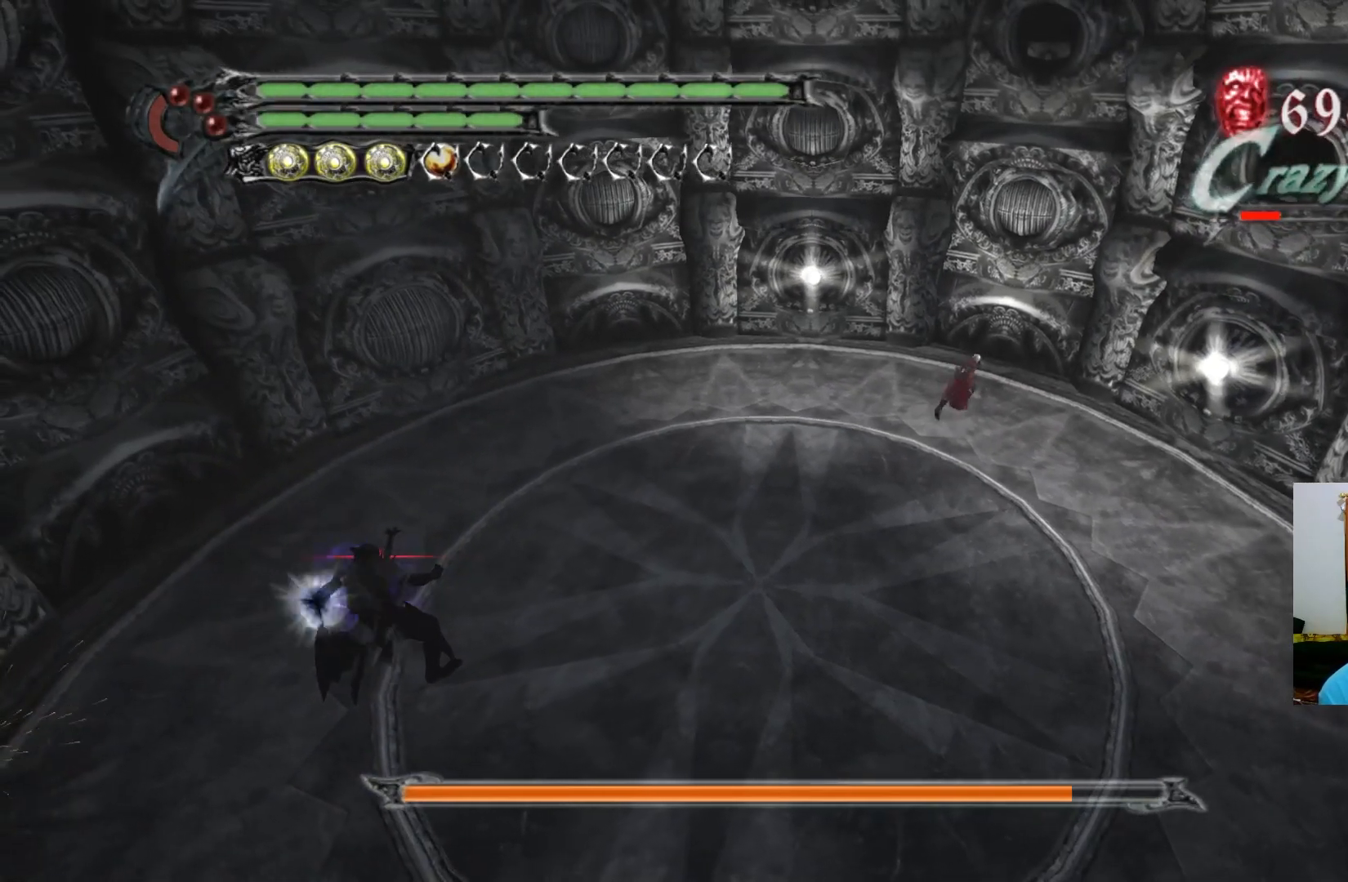
{"buttons": [], "left_stick": "right", "right_stick": "center", "events": [[83, "left_stick", "right"], [133, "B", "down"], [283, "B", "up"]]}
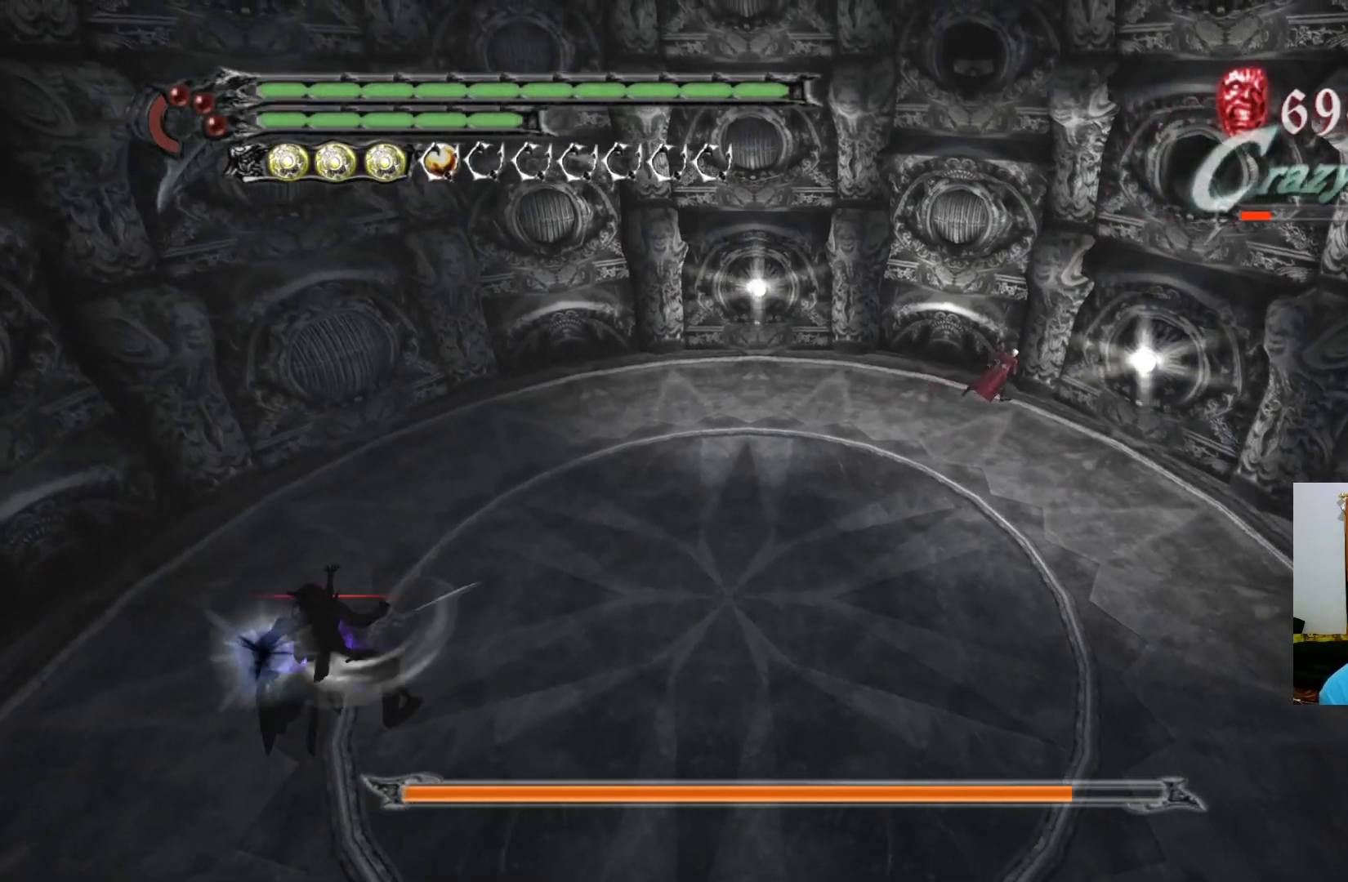
{"buttons": [], "left_stick": "down-left", "right_stick": "center", "events": [[150, "left_stick", "down"], [417, "left_stick", "down-left"]]}
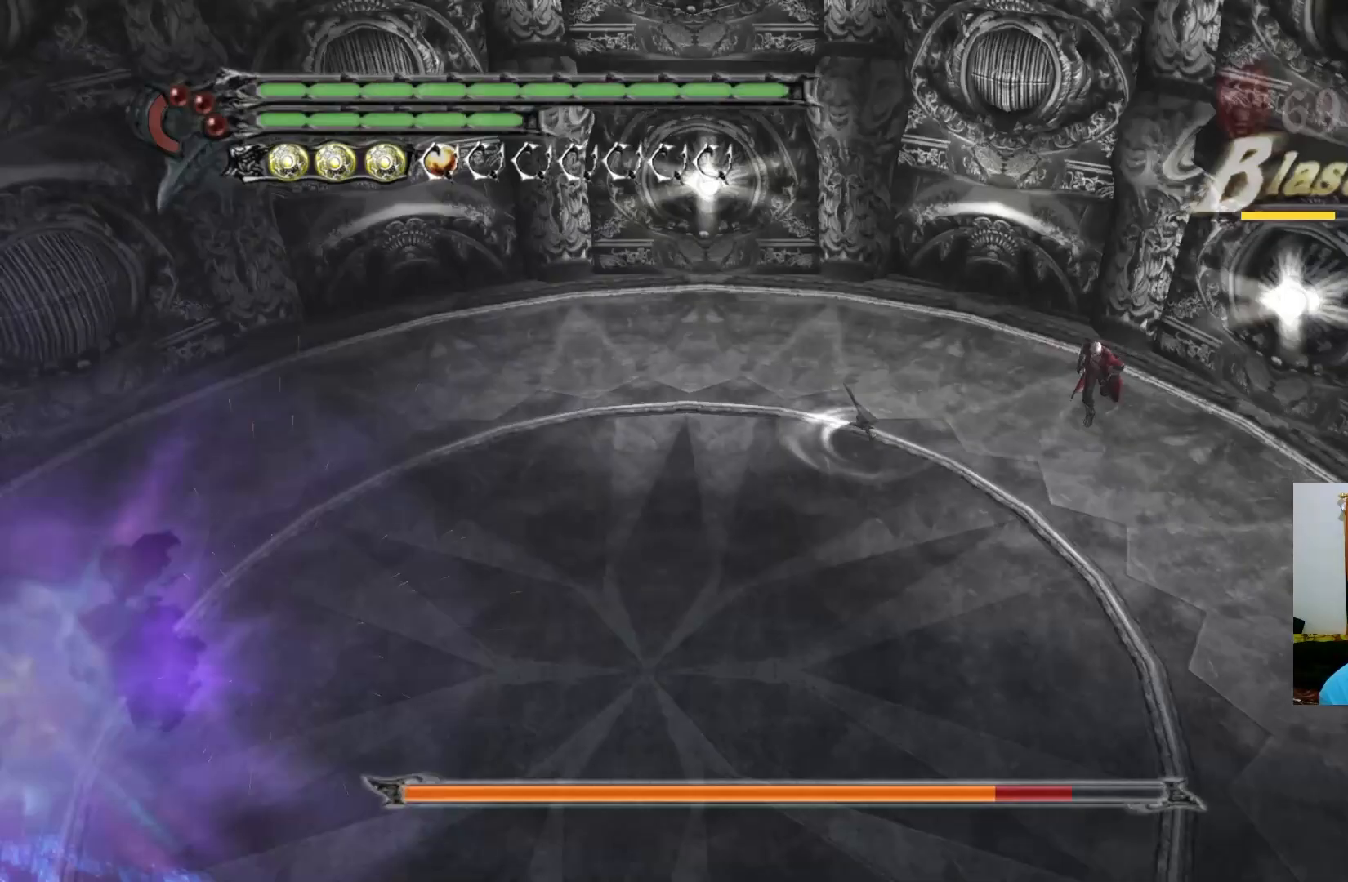
{"buttons": [], "left_stick": "up-left", "right_stick": "center", "events": [[133, "left_stick", "left"], [450, "left_stick", "up-left"]]}
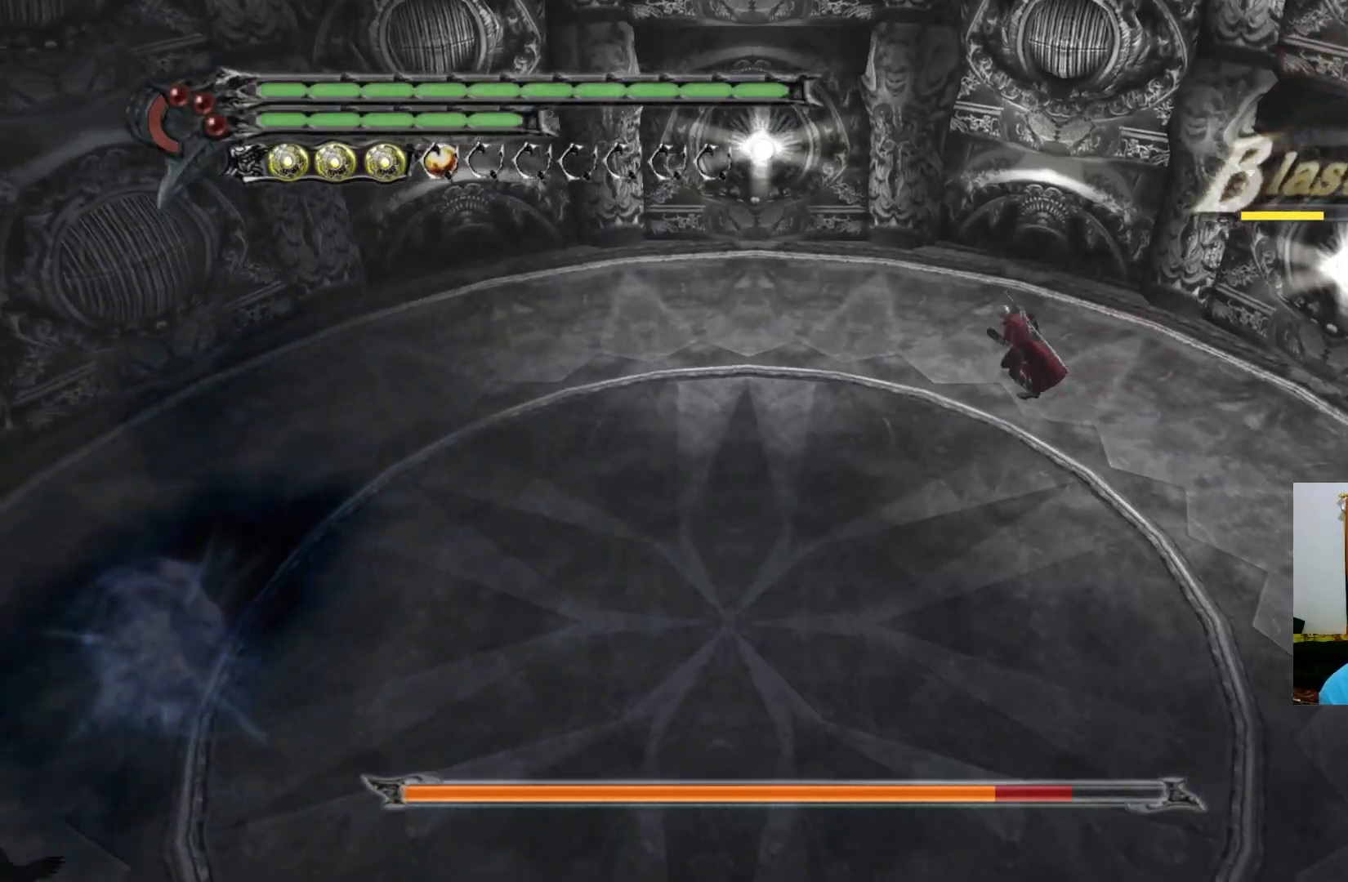
{"buttons": [], "left_stick": "up", "right_stick": "center", "events": [[283, "left_stick", "up"]]}
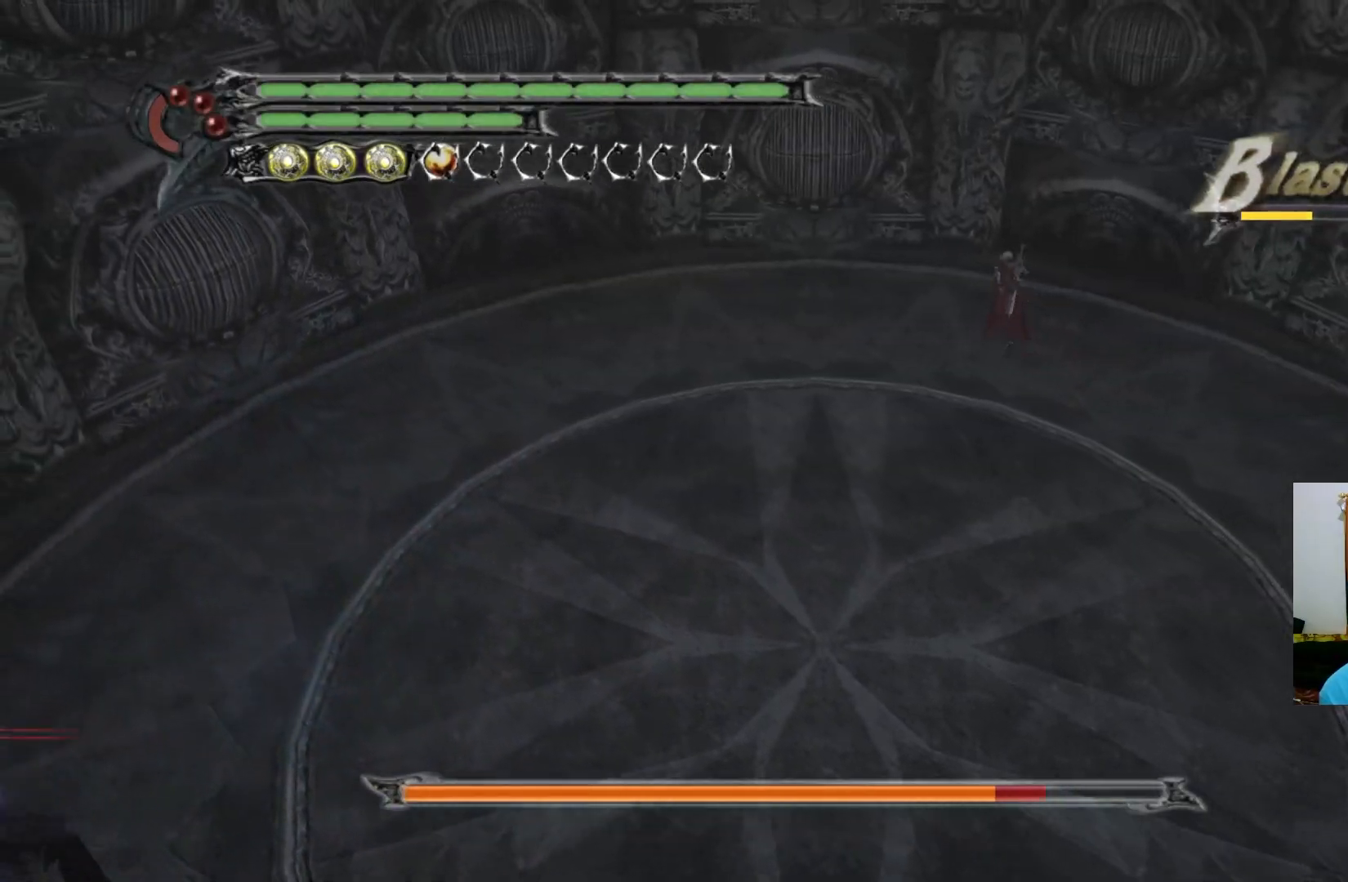
{"buttons": [], "left_stick": "up-left", "right_stick": "center", "events": [[267, "left_stick", "up-left"]]}
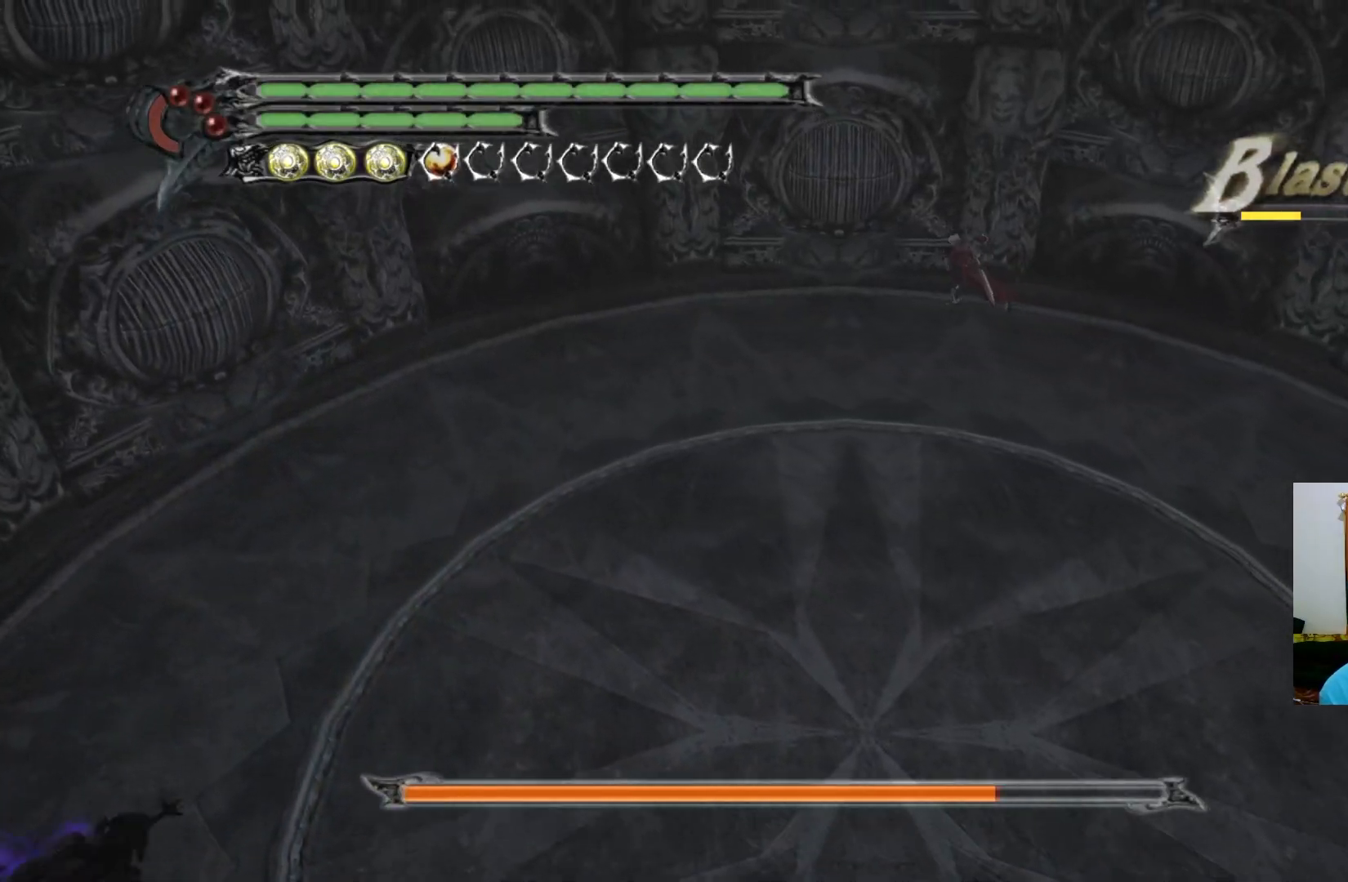
{"buttons": [], "left_stick": "up-left", "right_stick": "center", "events": [[100, "Y", "down"], [167, "Y", "up"], [350, "Y", "down"], [417, "Y", "up"]]}
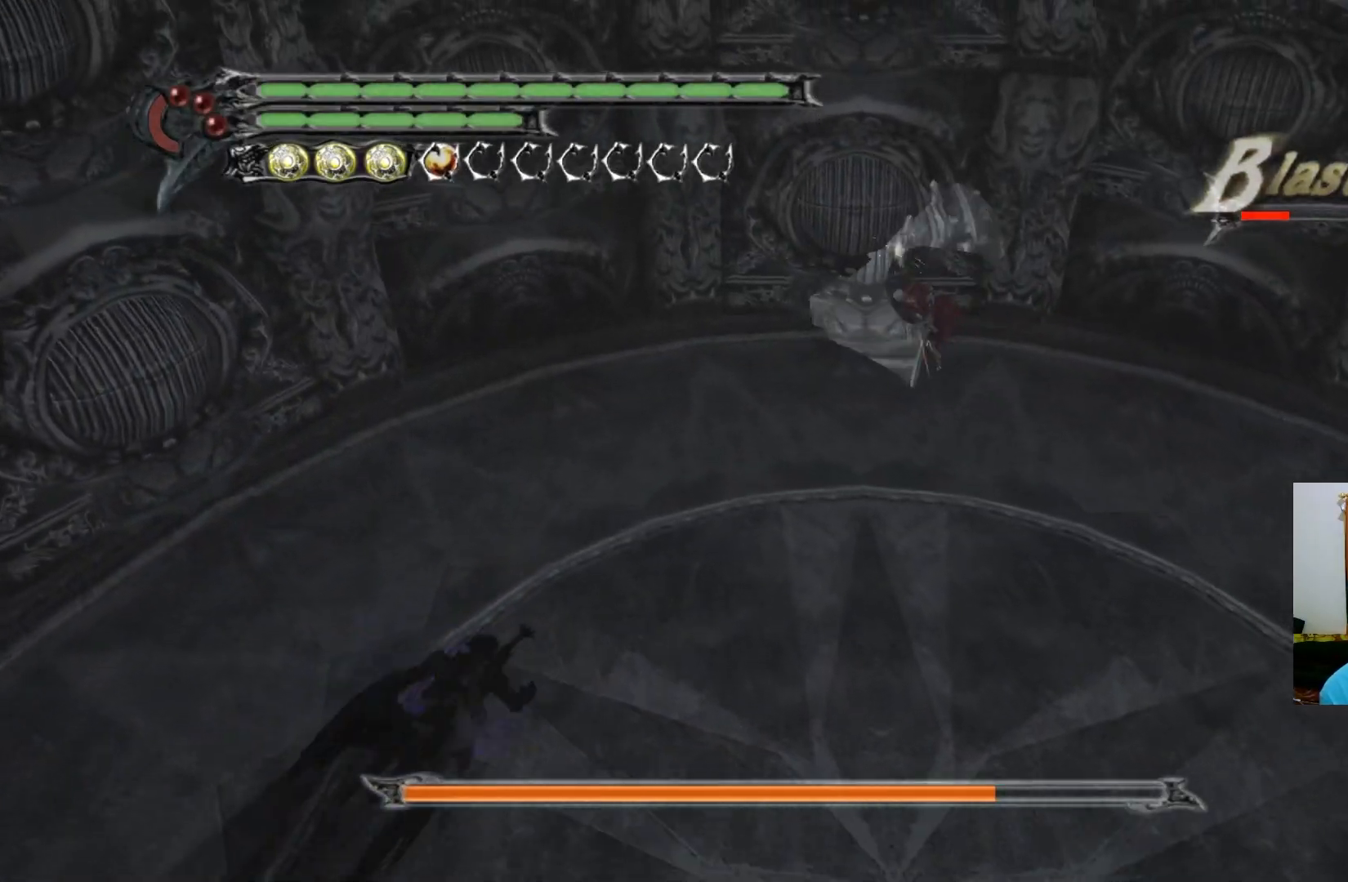
{"buttons": [], "left_stick": "center", "right_stick": "center", "events": [[50, "left_stick", "center"]]}
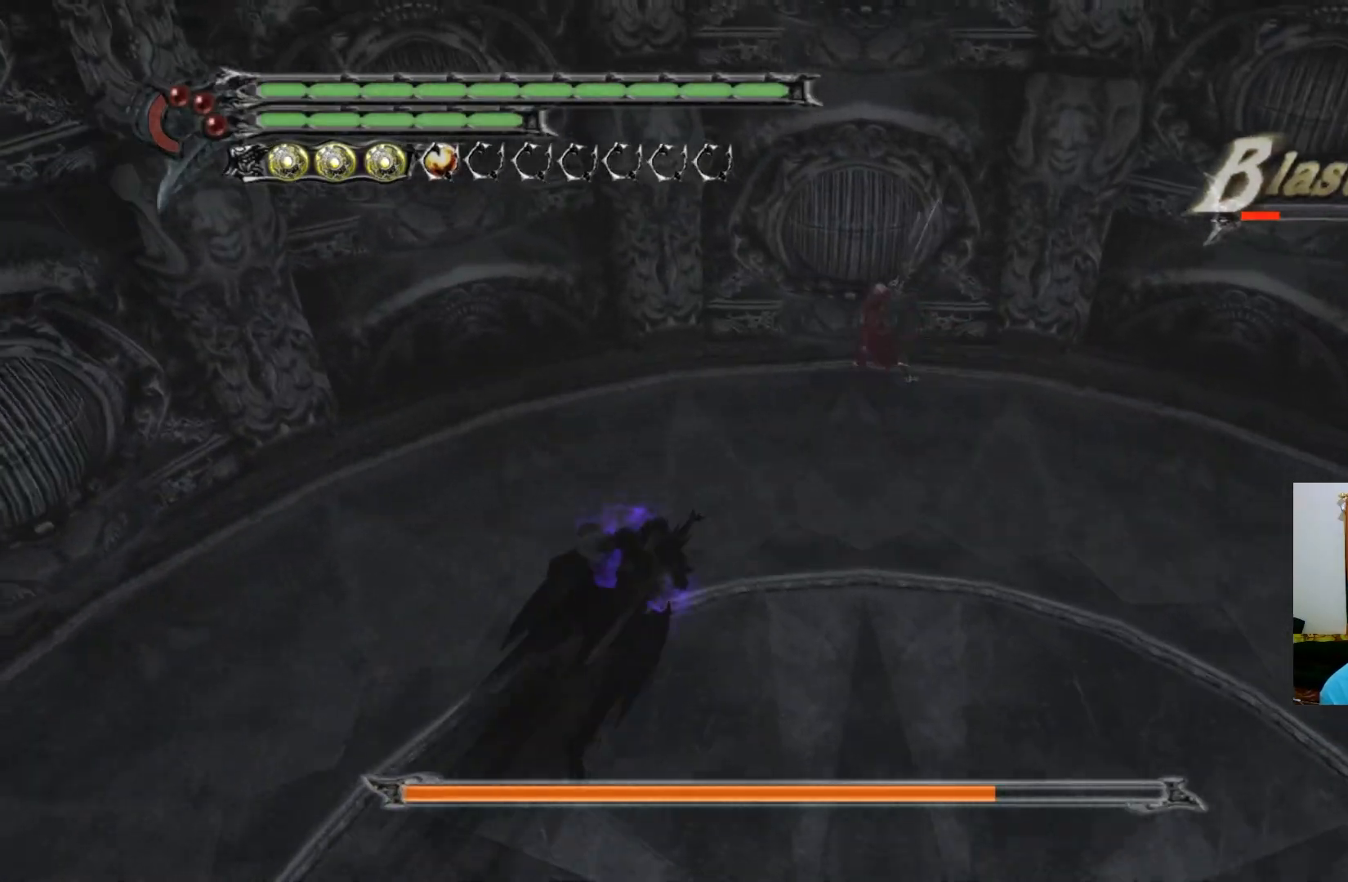
{"buttons": [], "left_stick": "up", "right_stick": "center", "events": [[167, "Y", "down"], [183, "Y", "up"], [200, "left_stick", "up"], [250, "Y", "down"], [283, "Y", "up"]]}
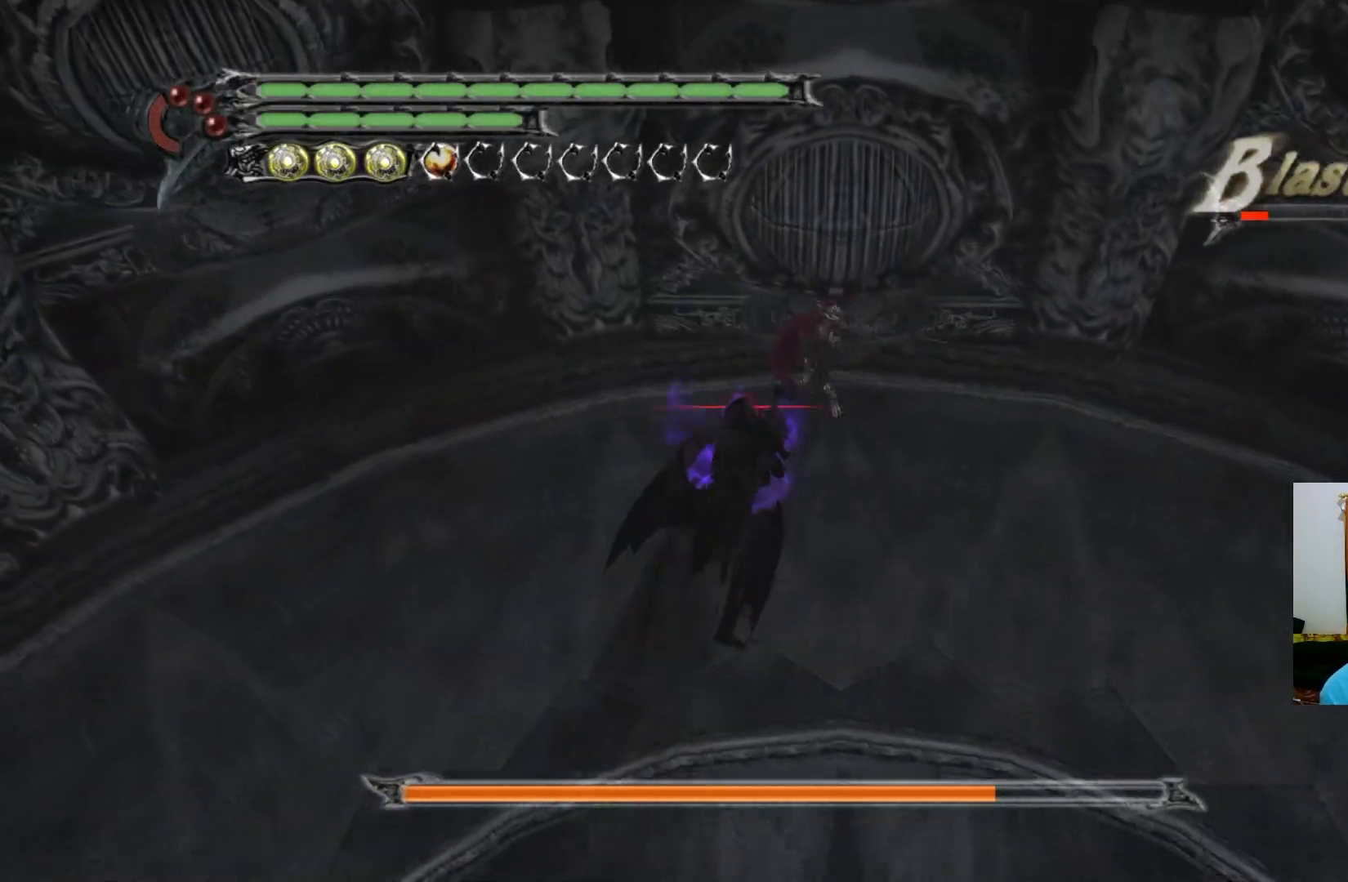
{"buttons": [], "left_stick": "down", "right_stick": "center", "events": [[17, "left_stick", "center"], [133, "left_stick", "down"]]}
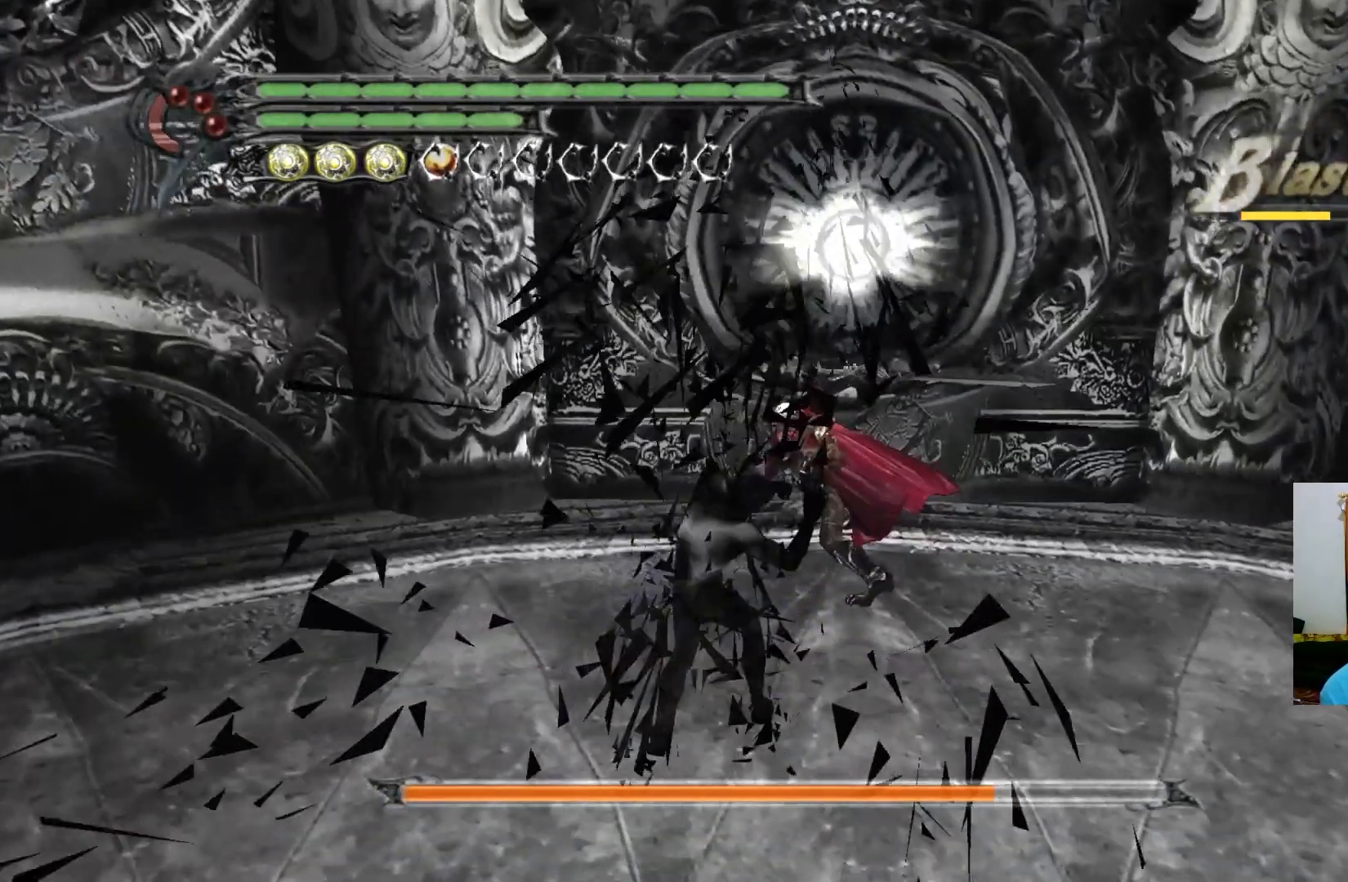
{"buttons": ["R1"], "left_stick": "center", "right_stick": "center", "events": [[67, "L1", "down"], [217, "L1", "up"], [300, "R1", "down"], [300, "Y", "down"], [333, "Y", "up"], [400, "Y", "down"], [467, "Y", "up"], [500, "left_stick", "center"]]}
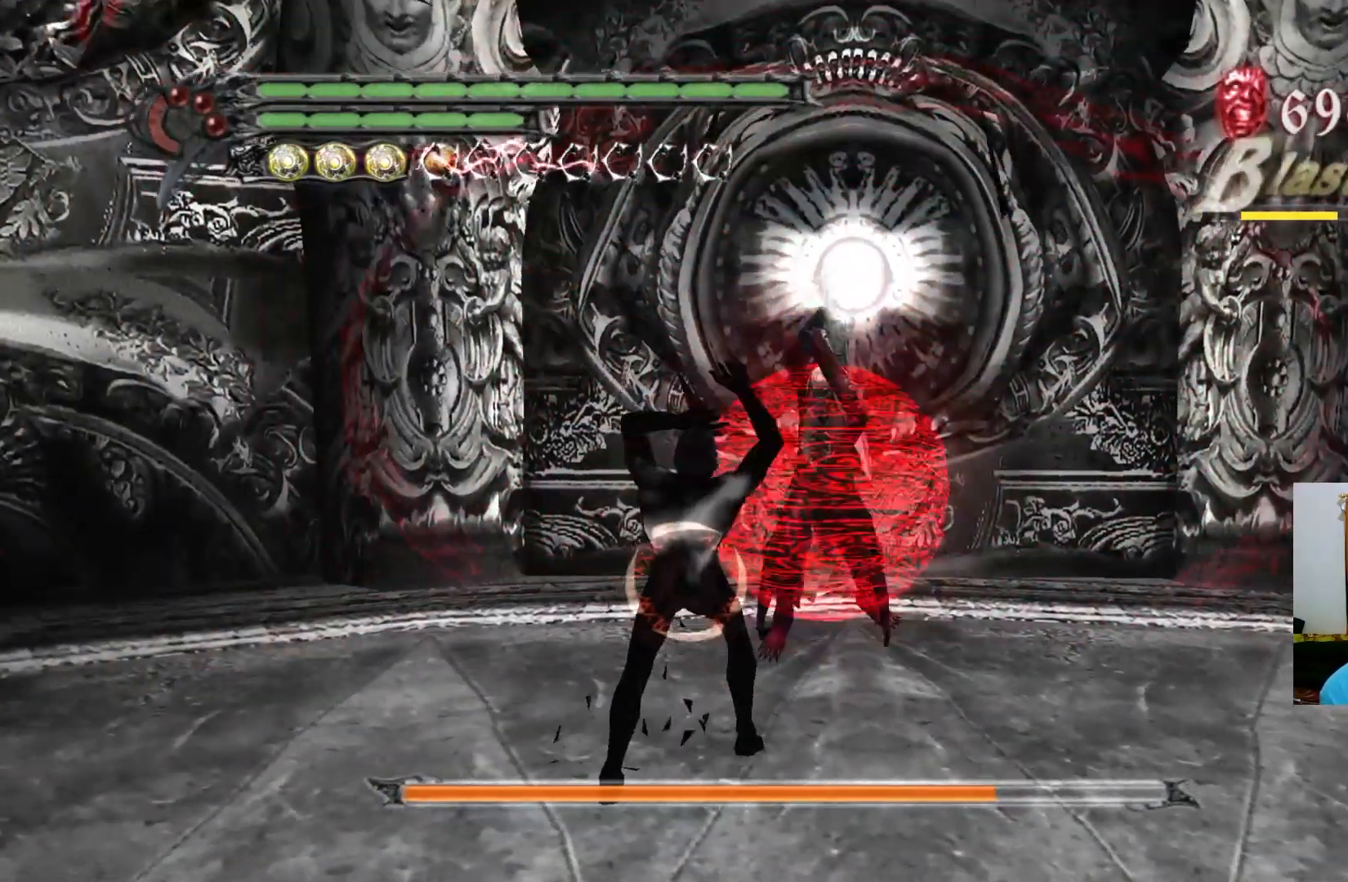
{"buttons": ["R1"], "left_stick": "center", "right_stick": "center", "events": [[33, "Y", "down"], [100, "Y", "up"], [167, "Y", "down"], [233, "Y", "up"], [283, "Y", "down"], [350, "Y", "up"], [417, "Y", "down"], [483, "Y", "up"]]}
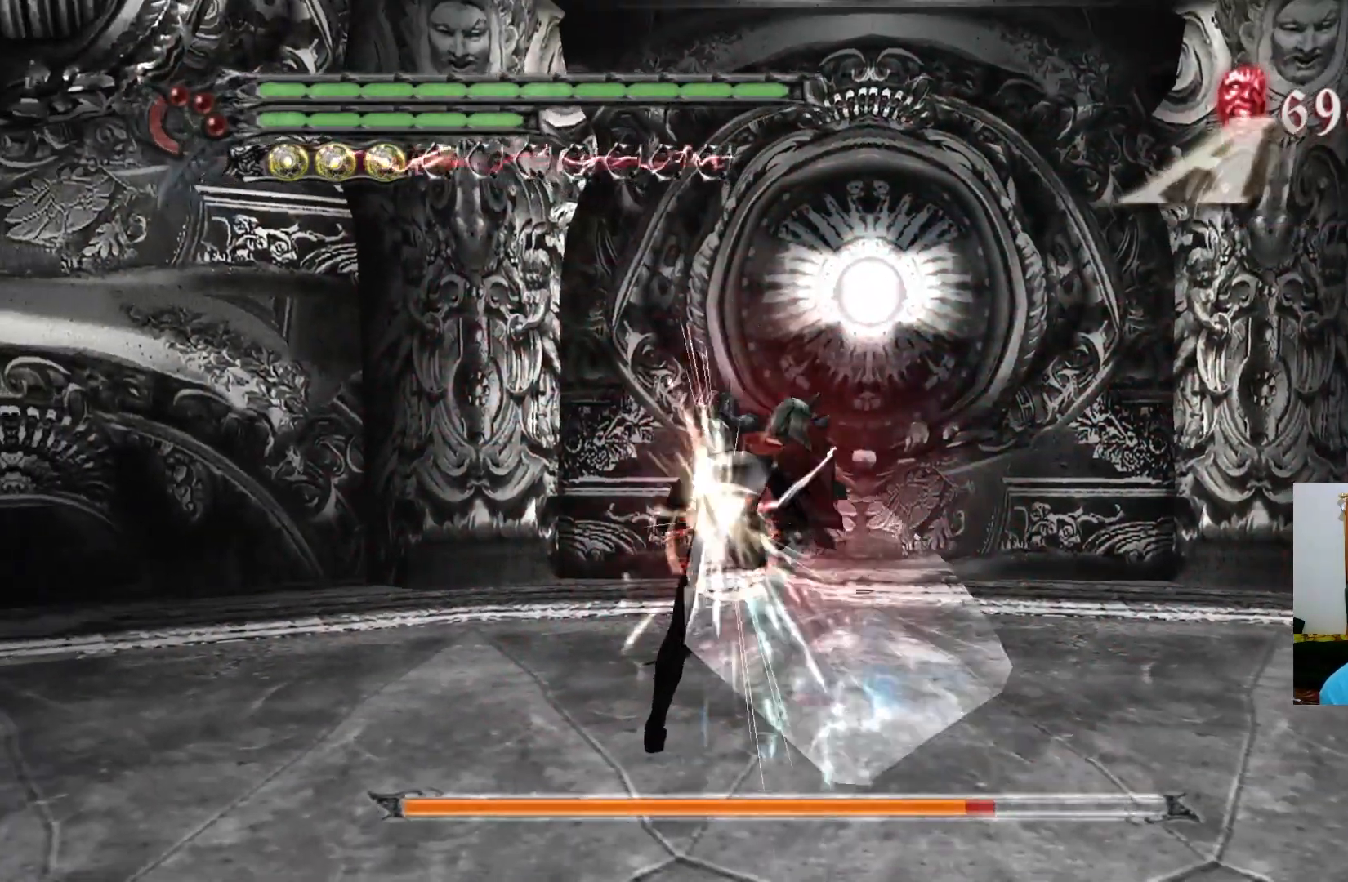
{"buttons": ["R1"], "left_stick": "center", "right_stick": "center", "events": [[50, "Y", "down"], [100, "Y", "up"], [167, "Y", "down"], [233, "Y", "up"], [300, "Y", "down"], [367, "Y", "up"], [417, "Y", "down"], [483, "Y", "up"]]}